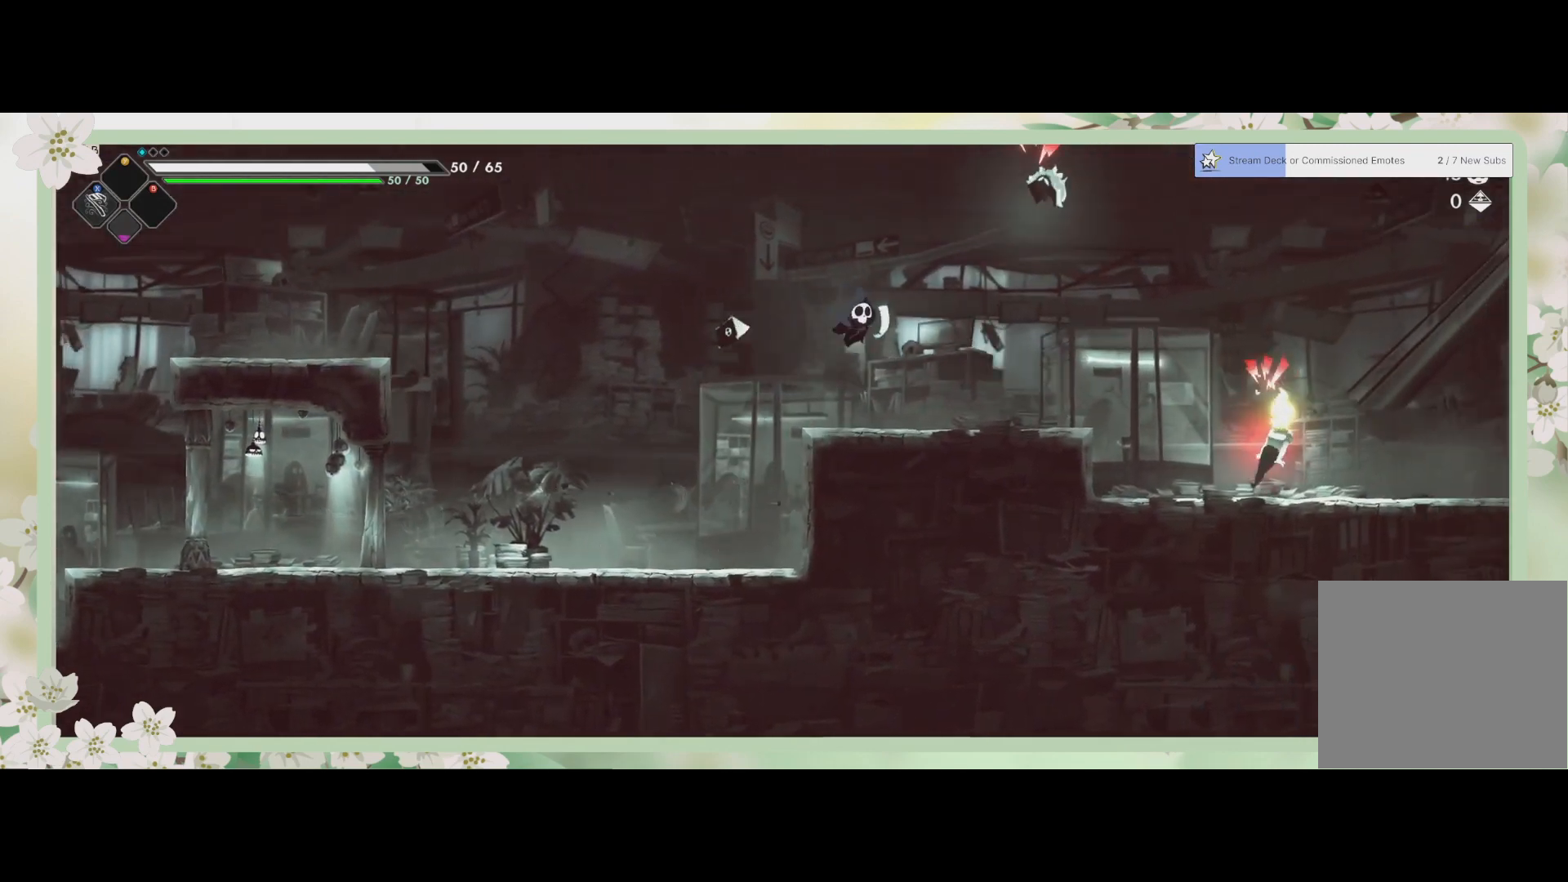
Gameplay with a controller (PlayStation layout); each line is a JSON object with the inputs held at the frame after it. "events" lists button and stick changes between this image and that frame as [ms after this image, input, new state], when the widget could be followed in between. Not read: right_stick.
{"buttons": ["SQUARE"], "left_stick": "up", "events": [[333, "CROSS", "down"], [333, "left_stick", "up"], [433, "CROSS", "up"], [467, "SQUARE", "down"]]}
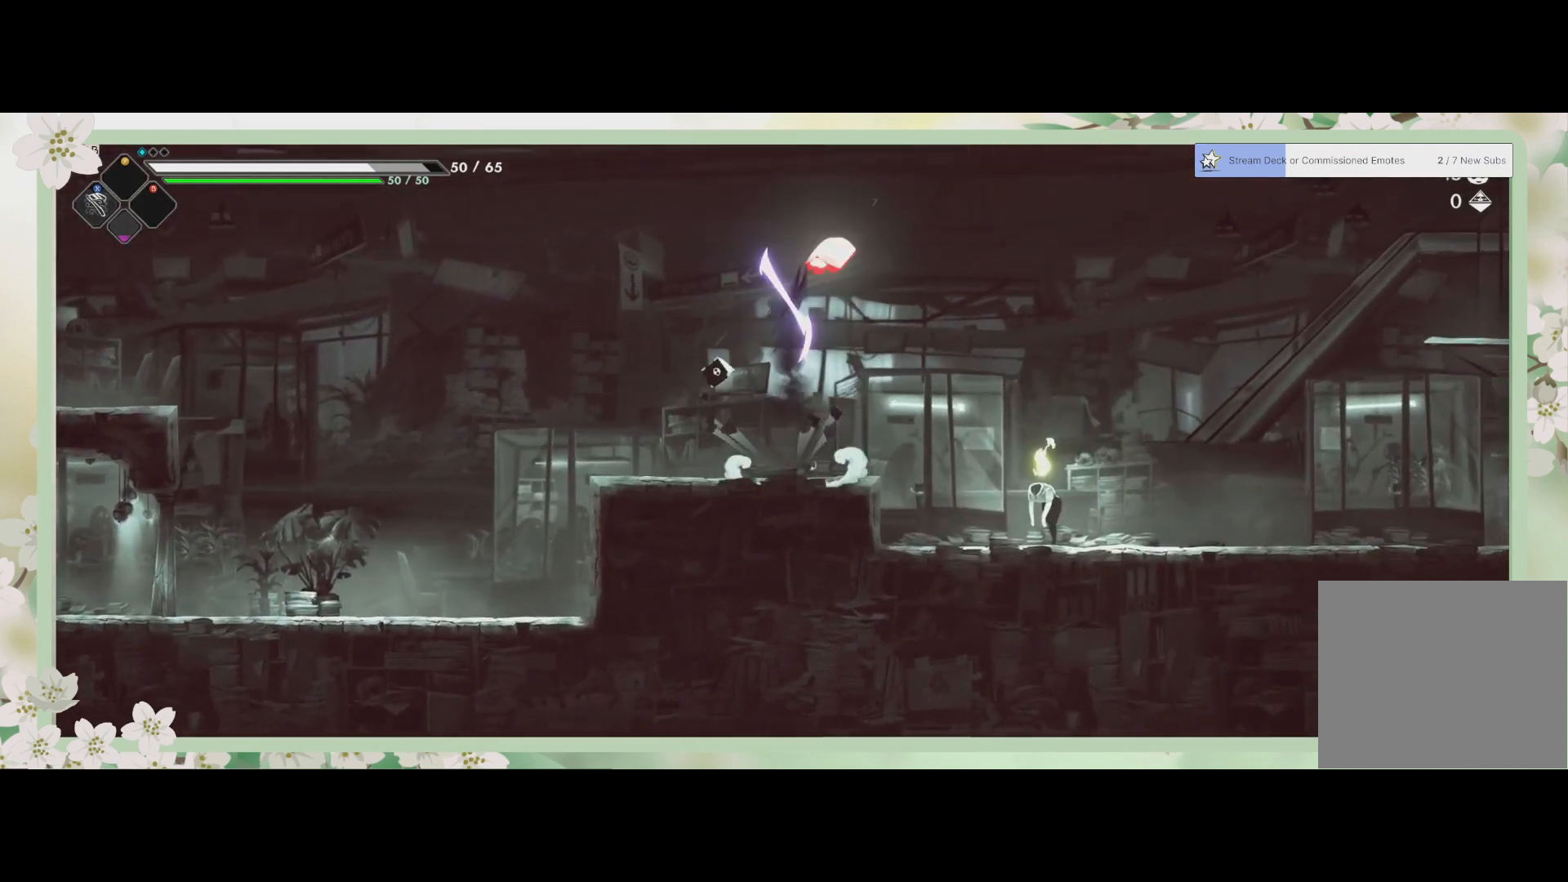
{"buttons": ["SQUARE"], "left_stick": "down", "events": [[100, "SQUARE", "up"], [167, "SQUARE", "down"], [300, "SQUARE", "up"], [367, "left_stick", "down"], [467, "SQUARE", "down"]]}
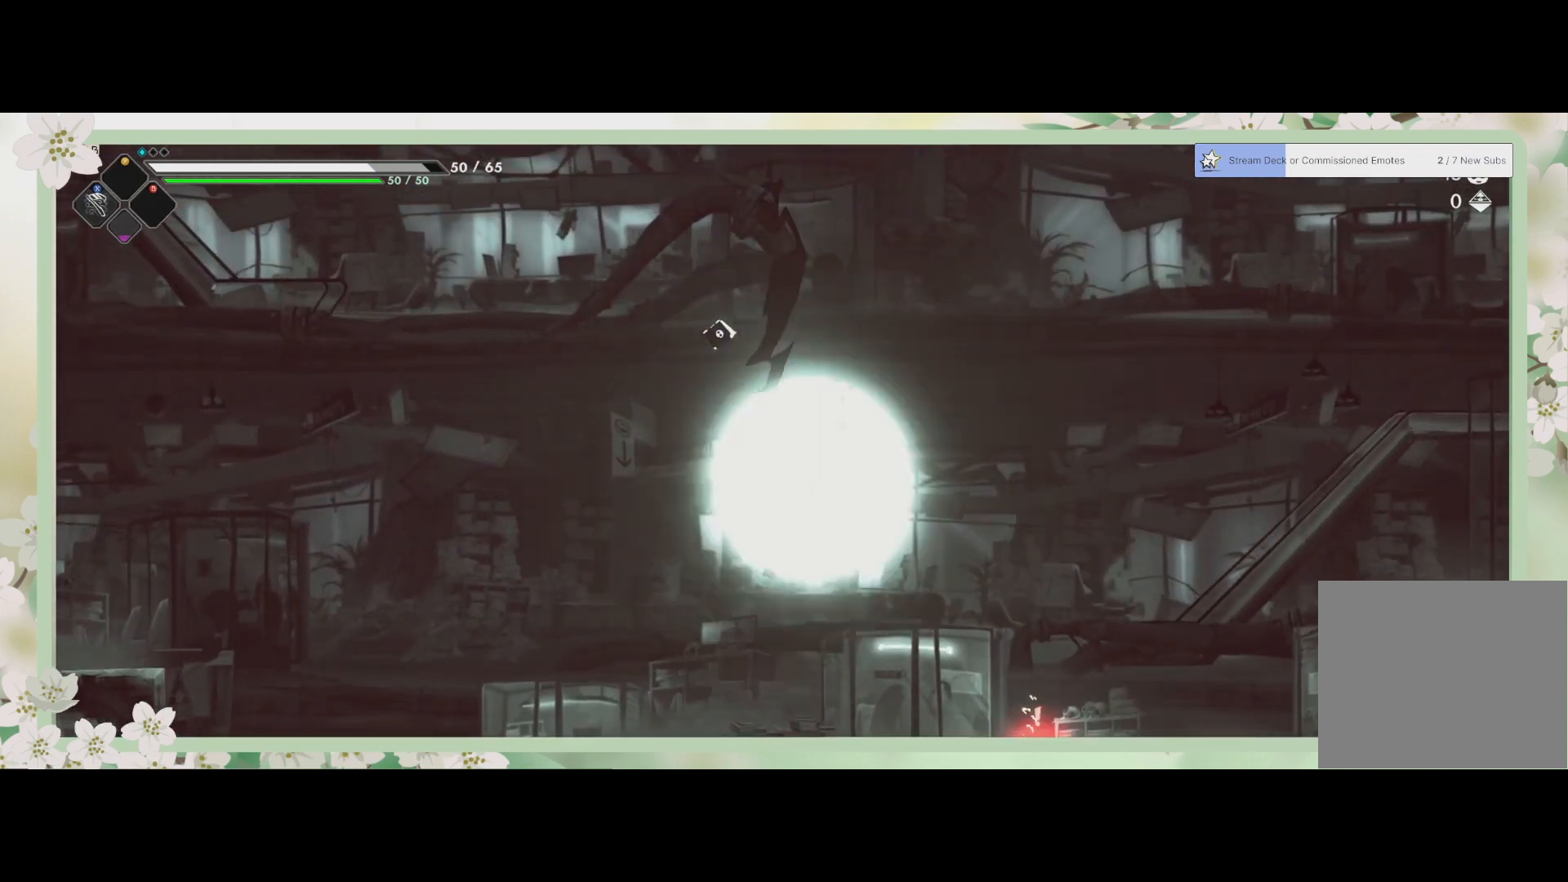
{"buttons": ["R2"], "left_stick": "down-right", "events": [[100, "SQUARE", "up"], [167, "SQUARE", "down"], [200, "SQUARE", "up"], [333, "left_stick", "down-right"], [467, "R2", "down"]]}
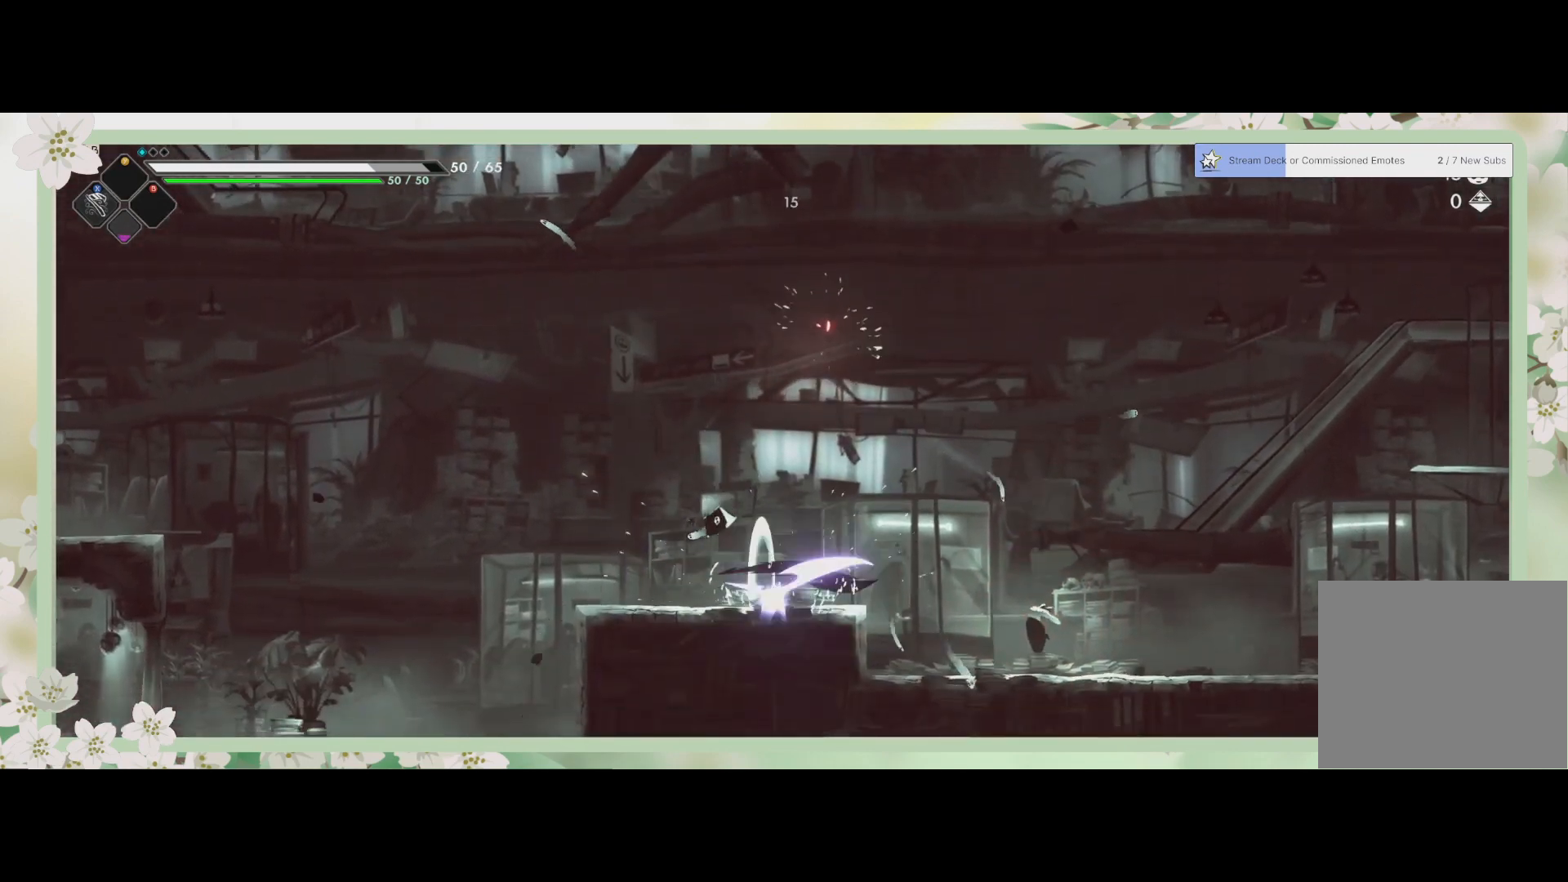
{"buttons": [], "left_stick": "down", "events": [[200, "R2", "up"], [200, "SQUARE", "down"], [233, "SQUARE", "up"], [300, "SQUARE", "down"], [367, "SQUARE", "up"], [400, "left_stick", "down"], [467, "SQUARE", "down"], [500, "SQUARE", "up"]]}
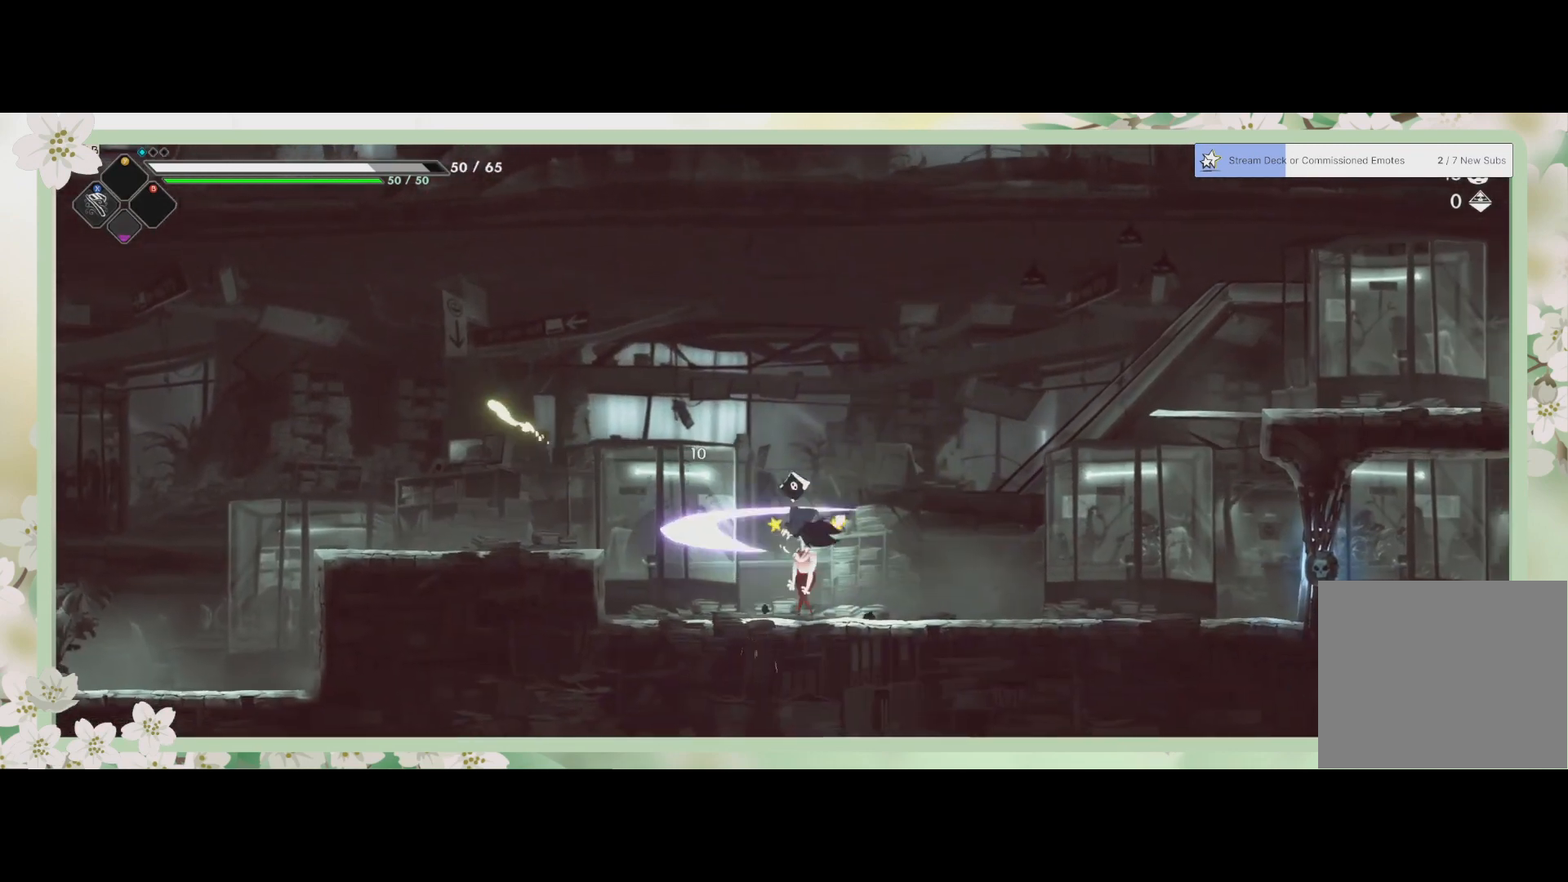
{"buttons": ["SQUARE"], "left_stick": "down-right", "events": [[100, "SQUARE", "down"], [167, "SQUARE", "up"], [233, "SQUARE", "down"], [267, "SQUARE", "up"], [367, "SQUARE", "down"], [400, "SQUARE", "up"], [400, "left_stick", "down-right"], [467, "SQUARE", "down"]]}
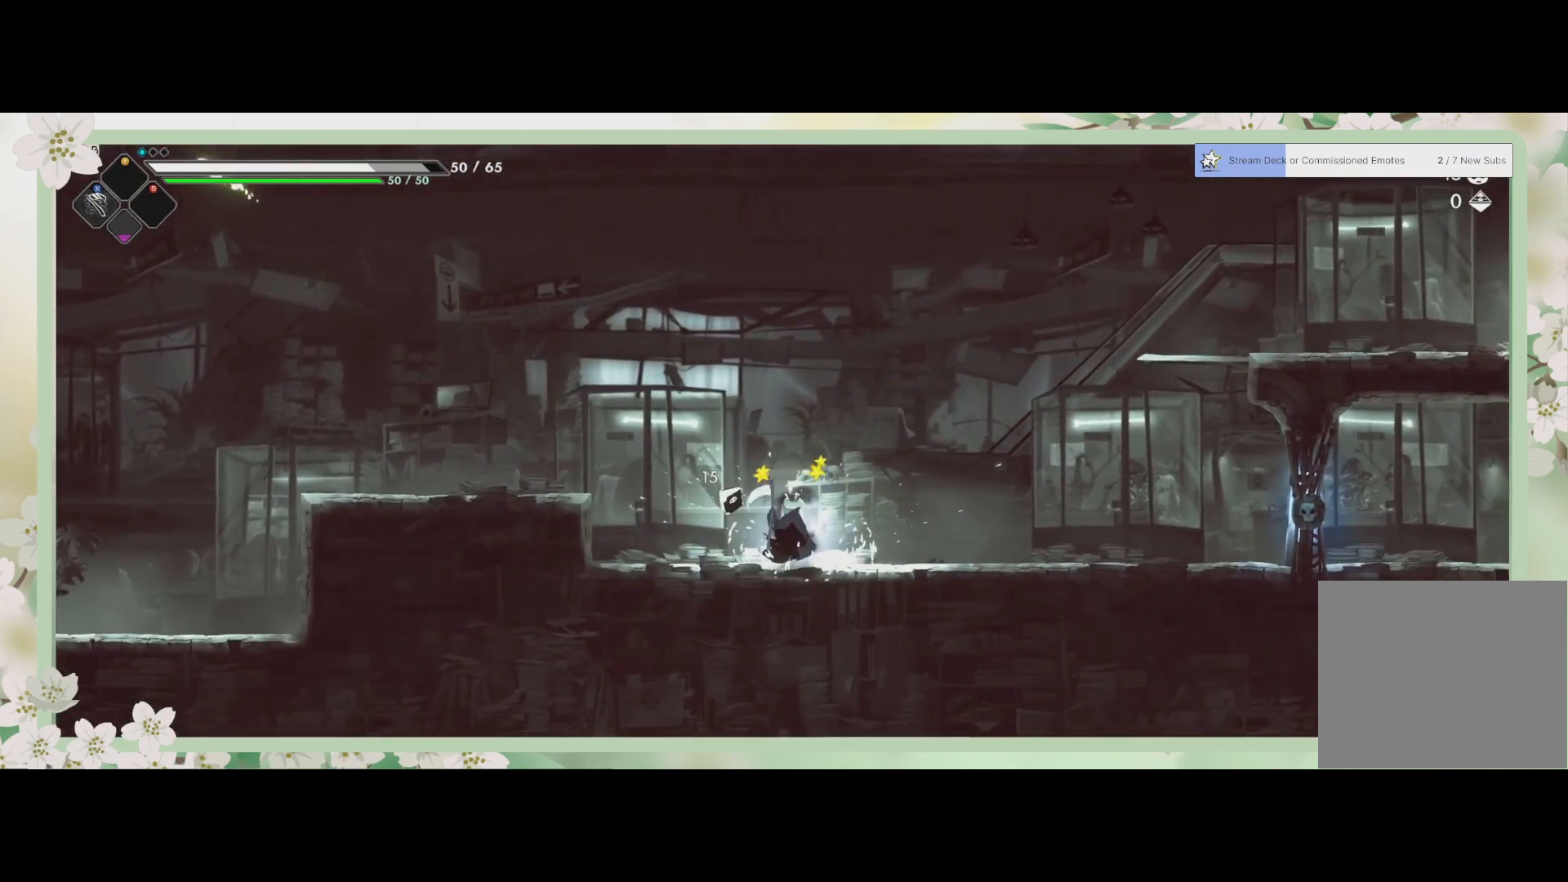
{"buttons": [], "left_stick": "down-right", "events": [[33, "SQUARE", "up"], [100, "SQUARE", "down"], [133, "SQUARE", "up"], [200, "SQUARE", "down"], [300, "SQUARE", "up"]]}
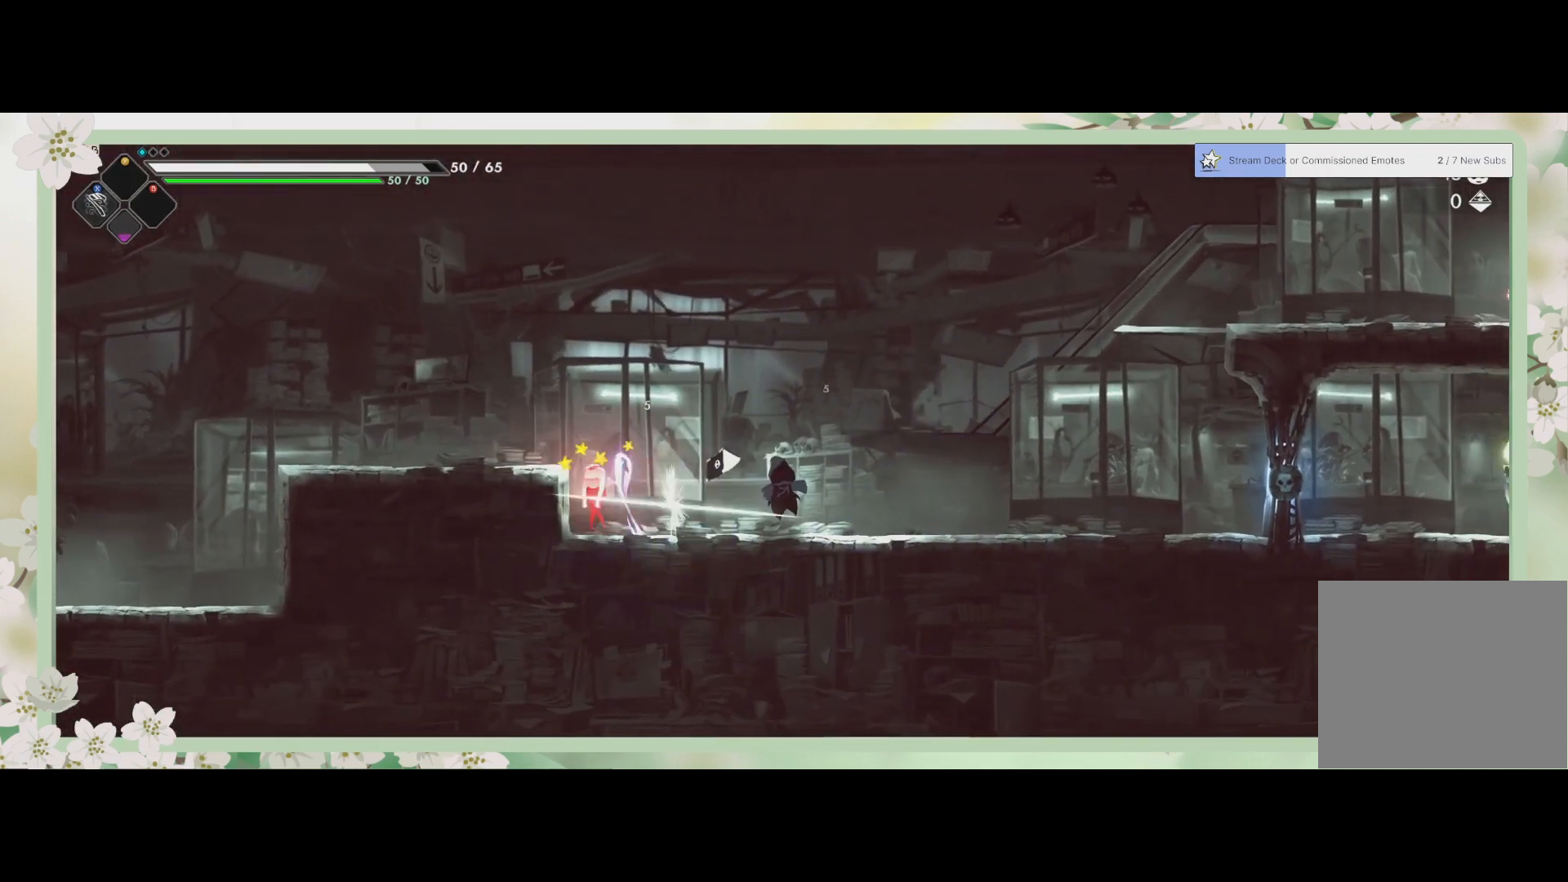
{"buttons": ["SQUARE"], "left_stick": "left", "events": [[167, "left_stick", "down-left"], [233, "left_stick", "left"], [400, "SQUARE", "down"]]}
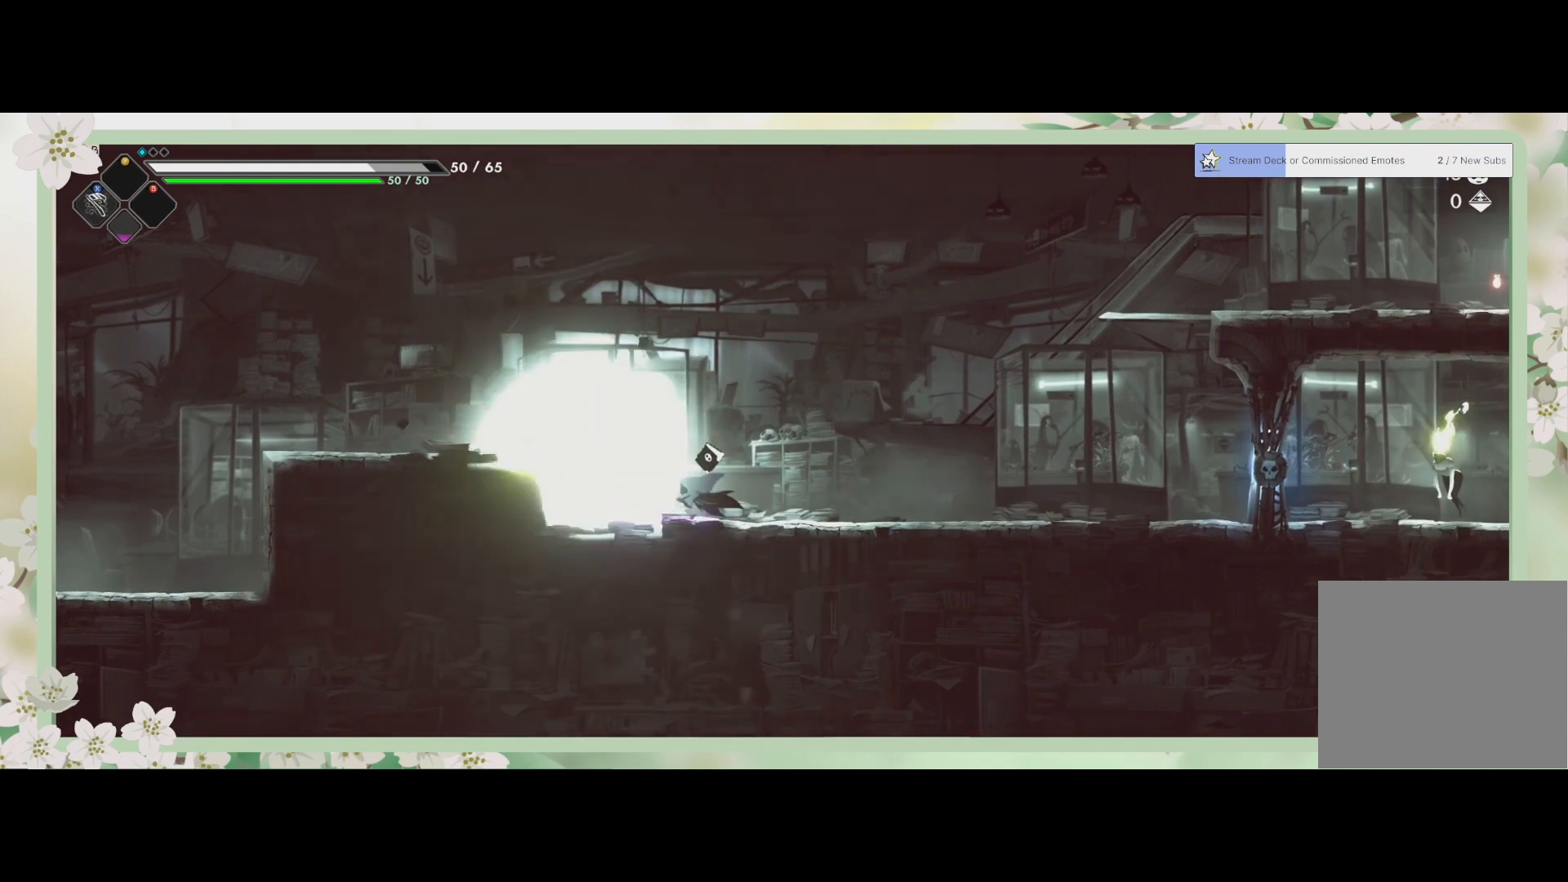
{"buttons": ["R2"], "left_stick": "right", "events": [[33, "SQUARE", "up"], [100, "SQUARE", "down"], [167, "SQUARE", "up"], [233, "left_stick", "down-right"], [300, "left_stick", "right"], [467, "R2", "down"]]}
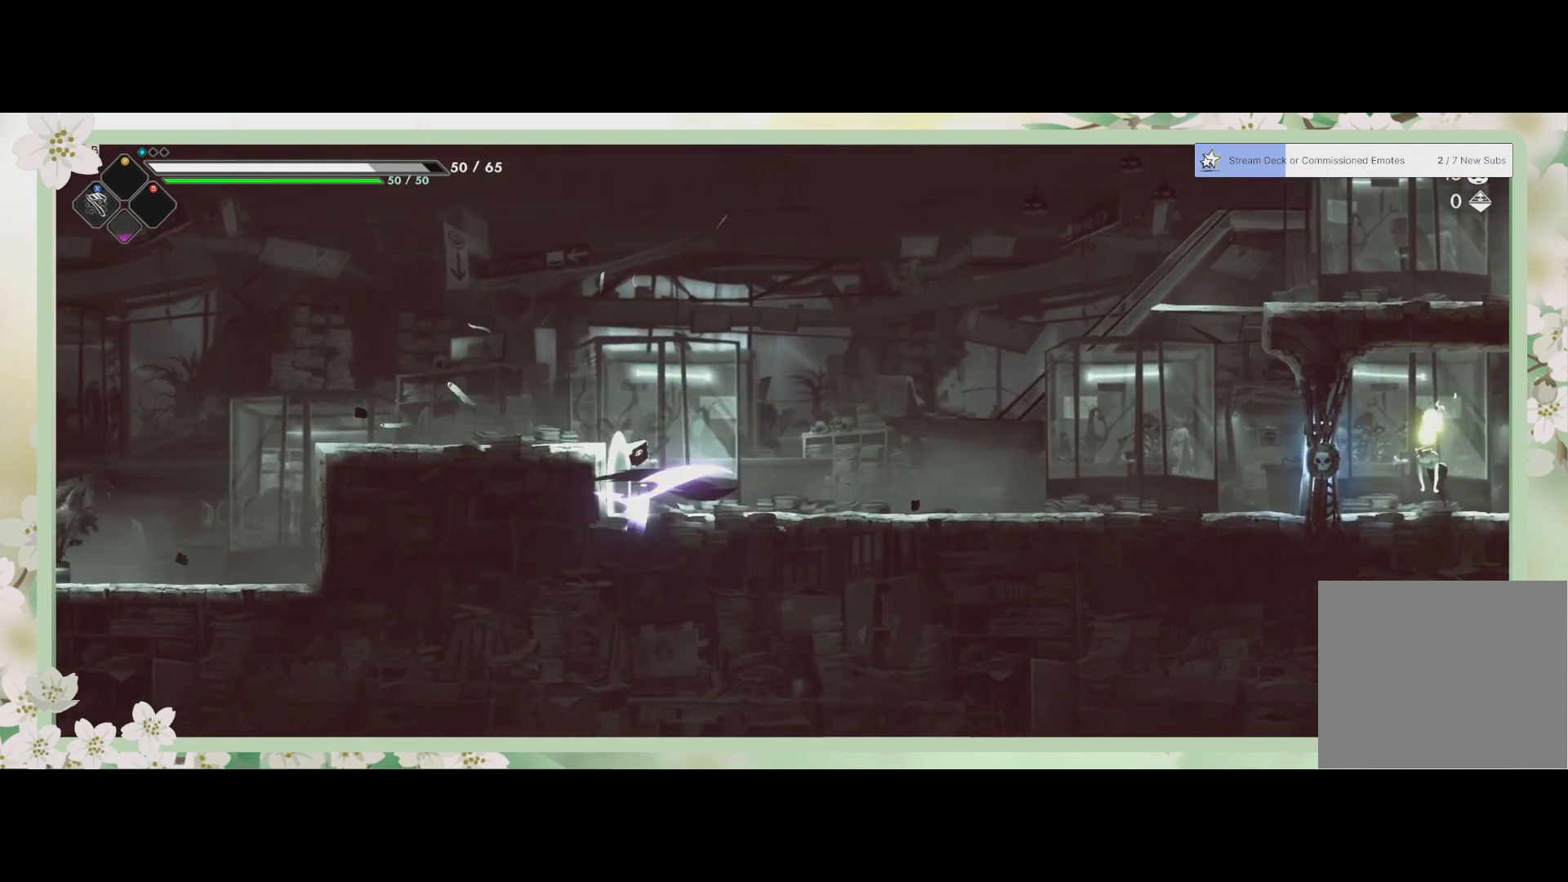
{"buttons": [], "left_stick": "right", "events": [[167, "R2", "up"]]}
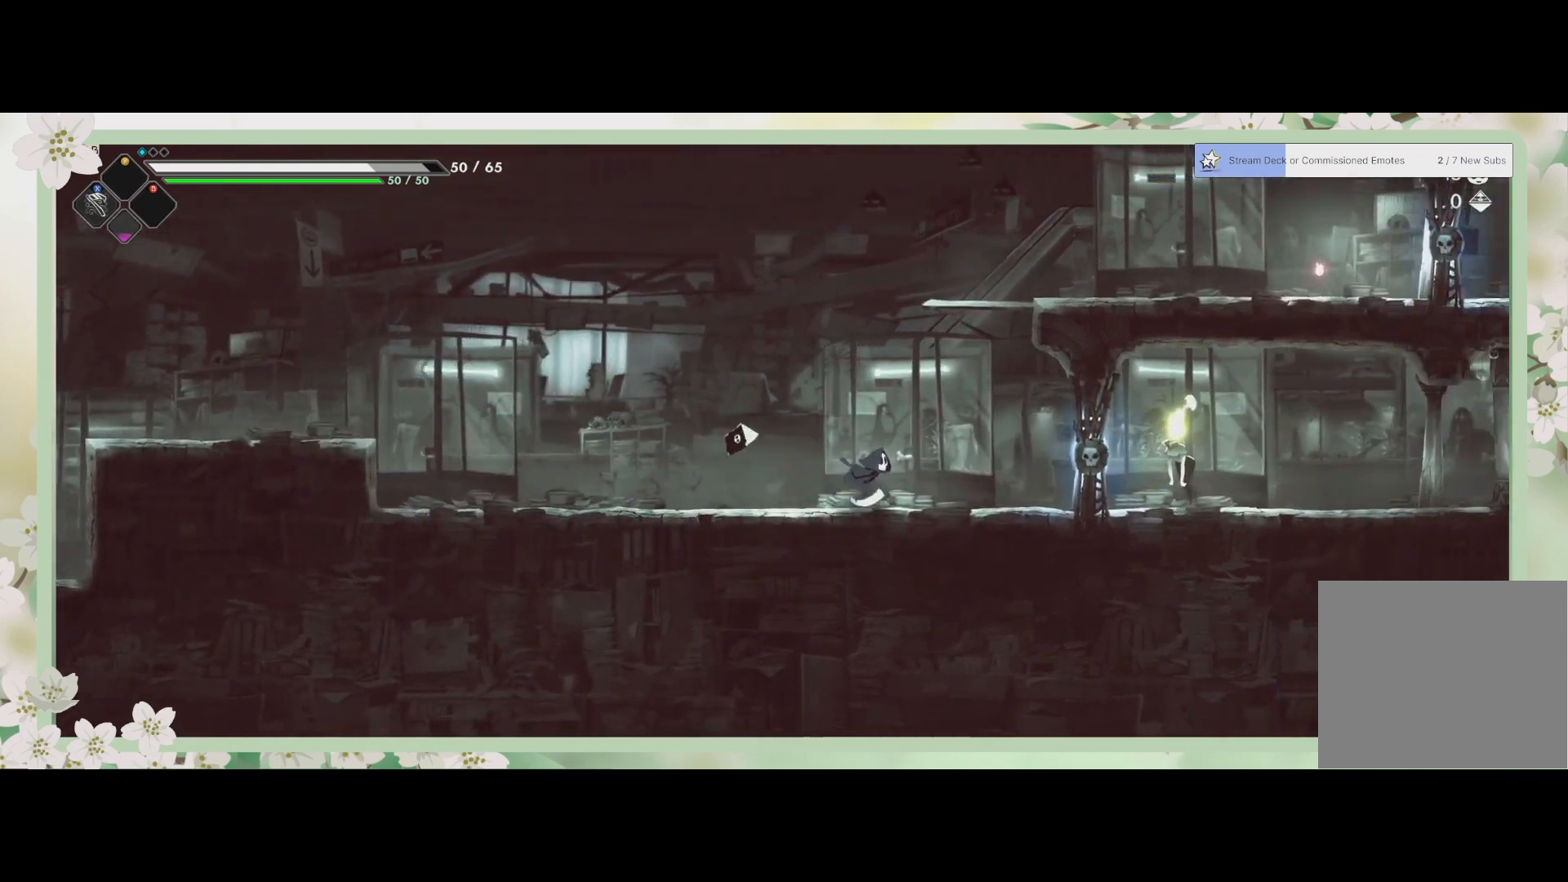
{"buttons": ["SQUARE"], "left_stick": "right", "events": [[200, "R2", "down"], [267, "SQUARE", "down"], [300, "R2", "up"], [433, "SQUARE", "up"], [500, "SQUARE", "down"]]}
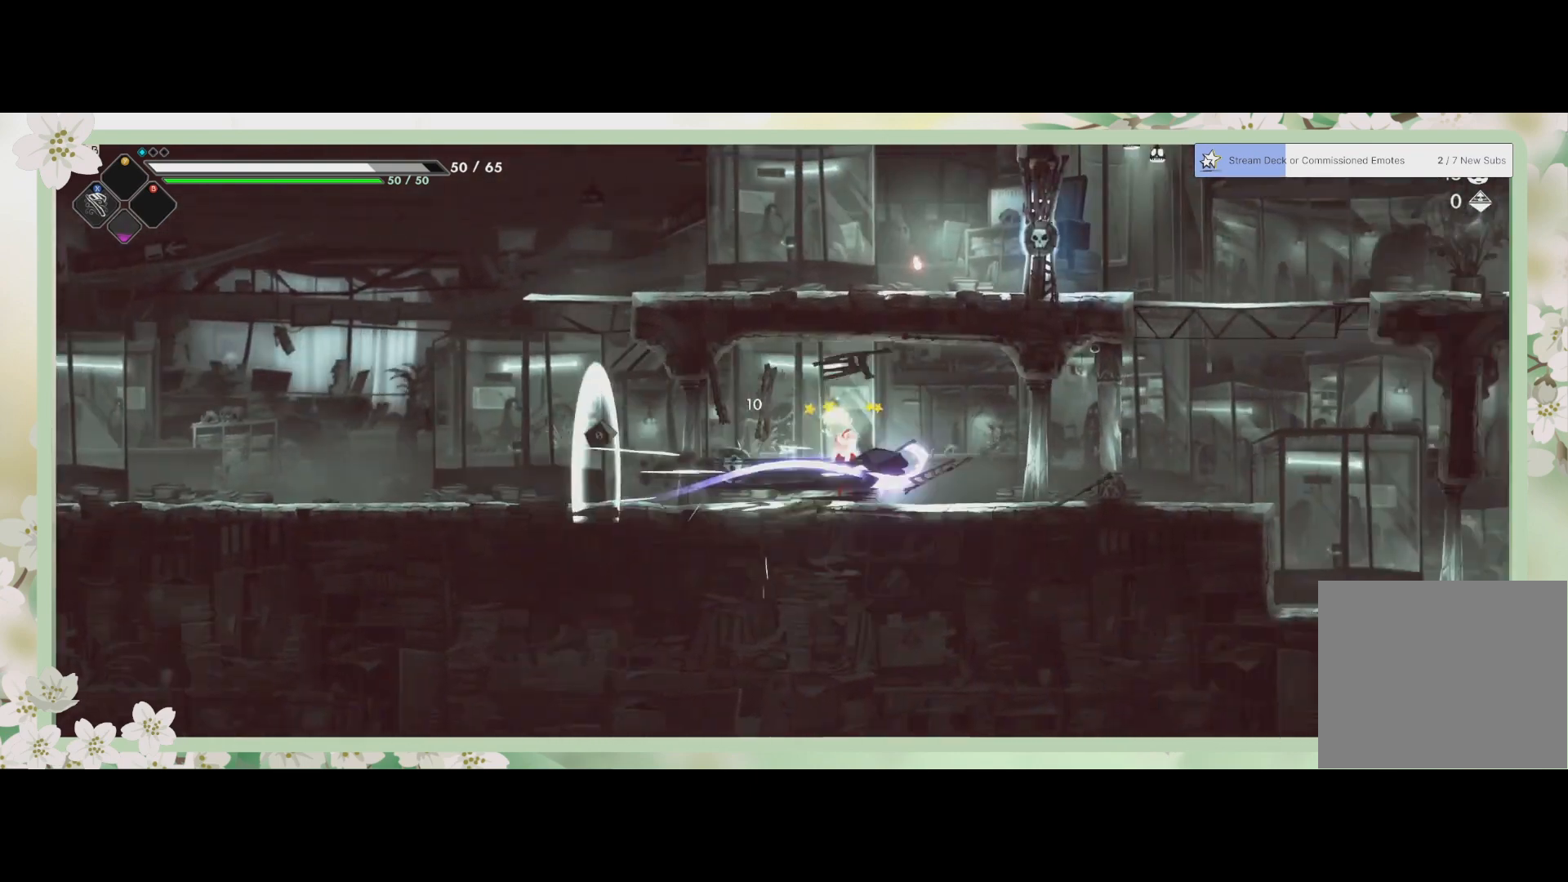
{"buttons": ["SQUARE"], "left_stick": "left", "events": [[33, "SQUARE", "up"], [133, "SQUARE", "down"], [167, "SQUARE", "up"], [200, "SQUARE", "down"], [333, "SQUARE", "up"], [367, "SQUARE", "down"], [400, "left_stick", "center"], [467, "SQUARE", "up"], [467, "left_stick", "left"], [500, "SQUARE", "down"]]}
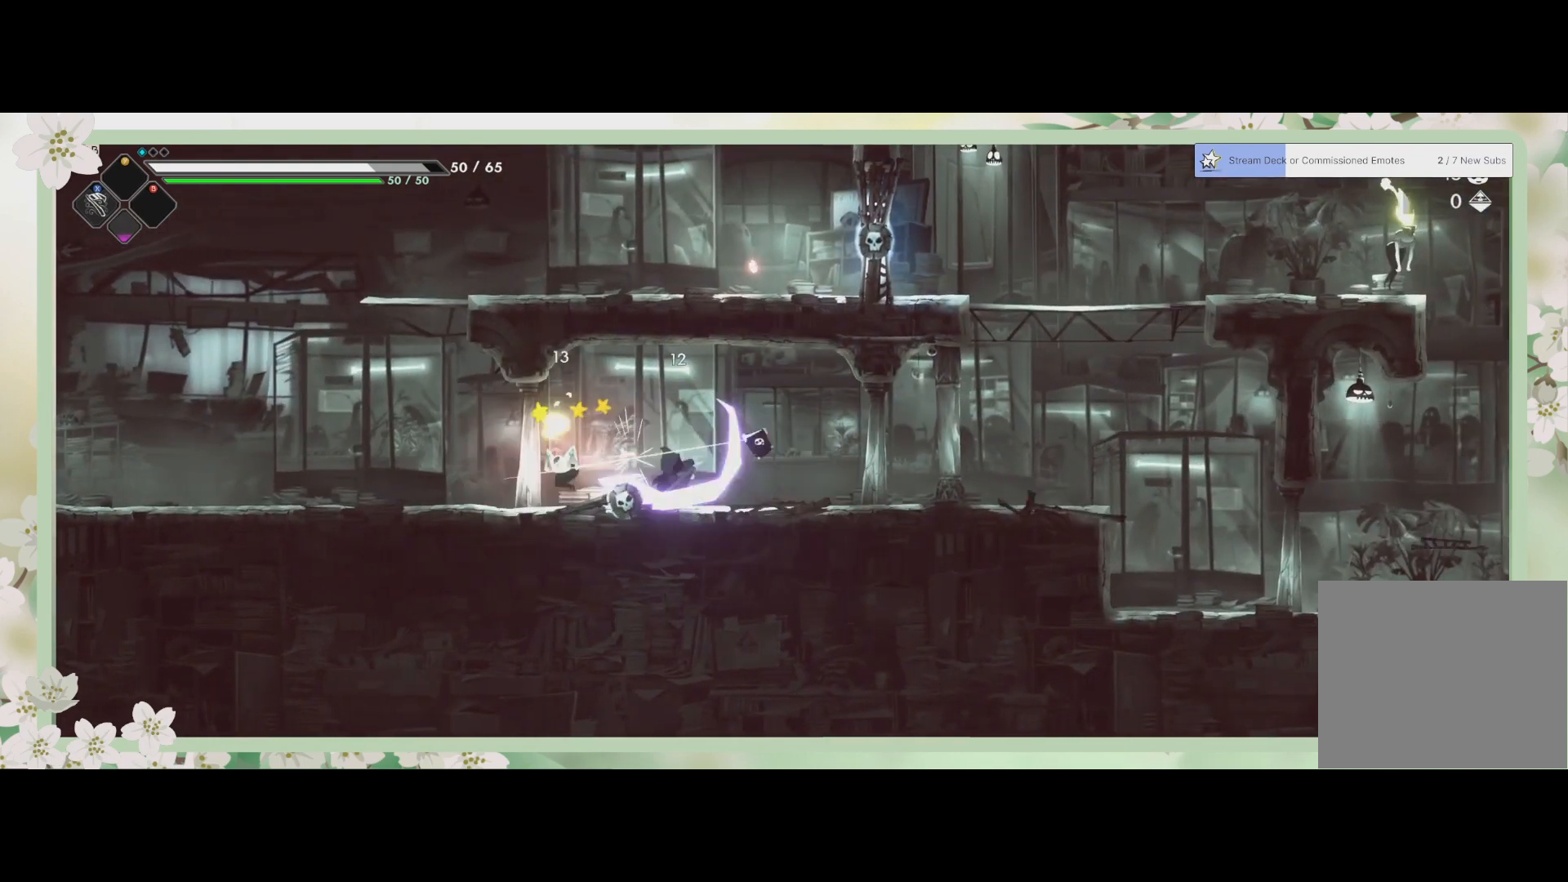
{"buttons": ["SQUARE"], "left_stick": "left", "events": [[200, "SQUARE", "up"], [300, "SQUARE", "down"], [333, "SQUARE", "up"], [433, "SQUARE", "down"]]}
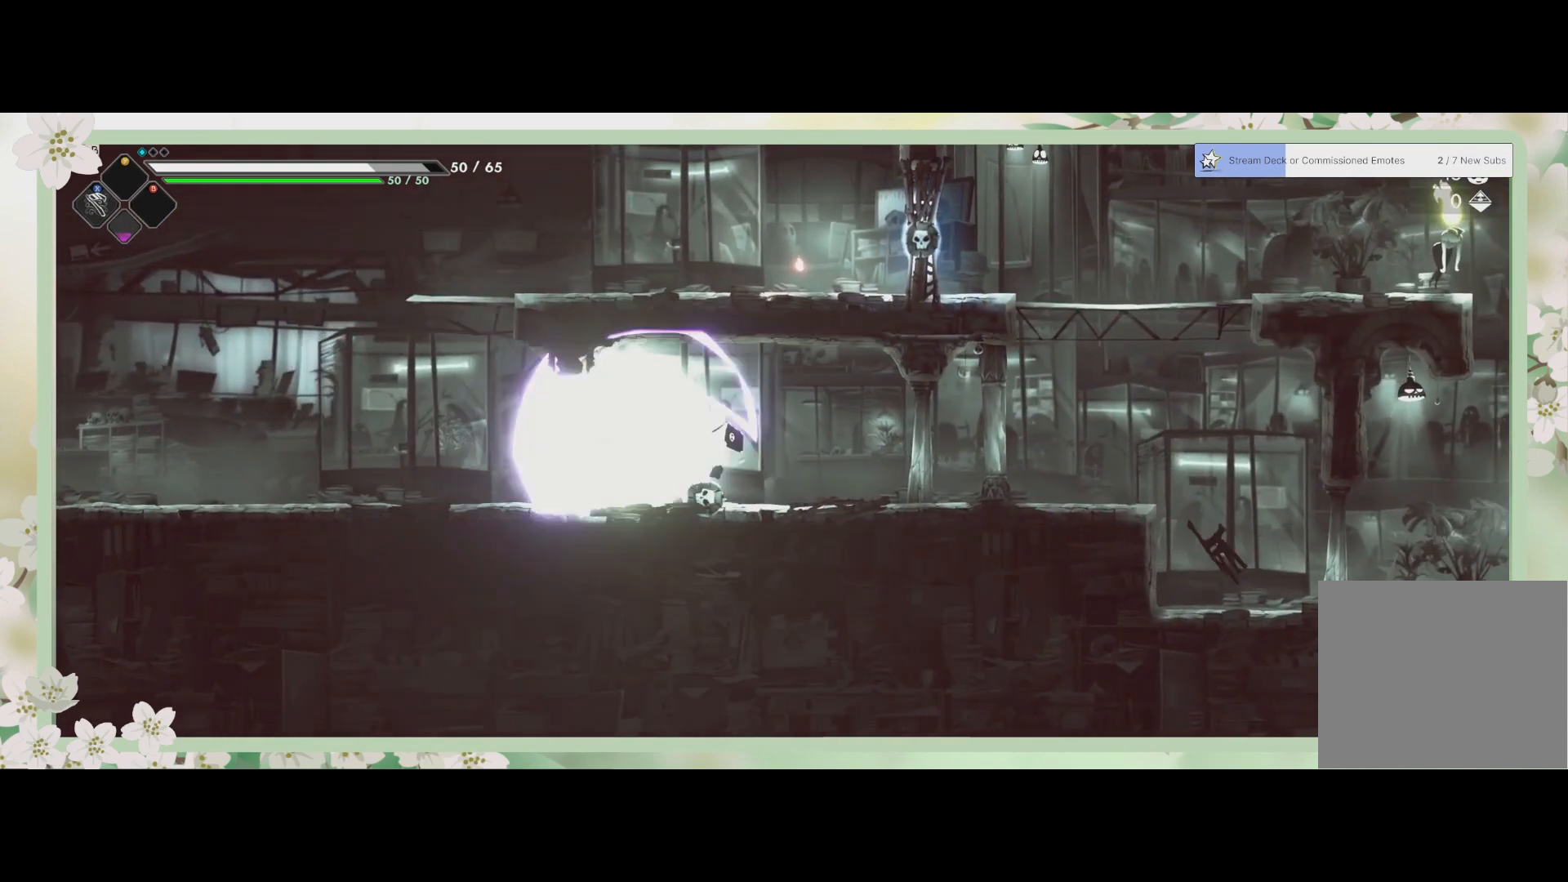
{"buttons": ["SQUARE"], "left_stick": "center", "events": [[33, "SQUARE", "up"], [167, "SQUARE", "down"], [167, "left_stick", "center"], [233, "SQUARE", "up"], [333, "SQUARE", "down"]]}
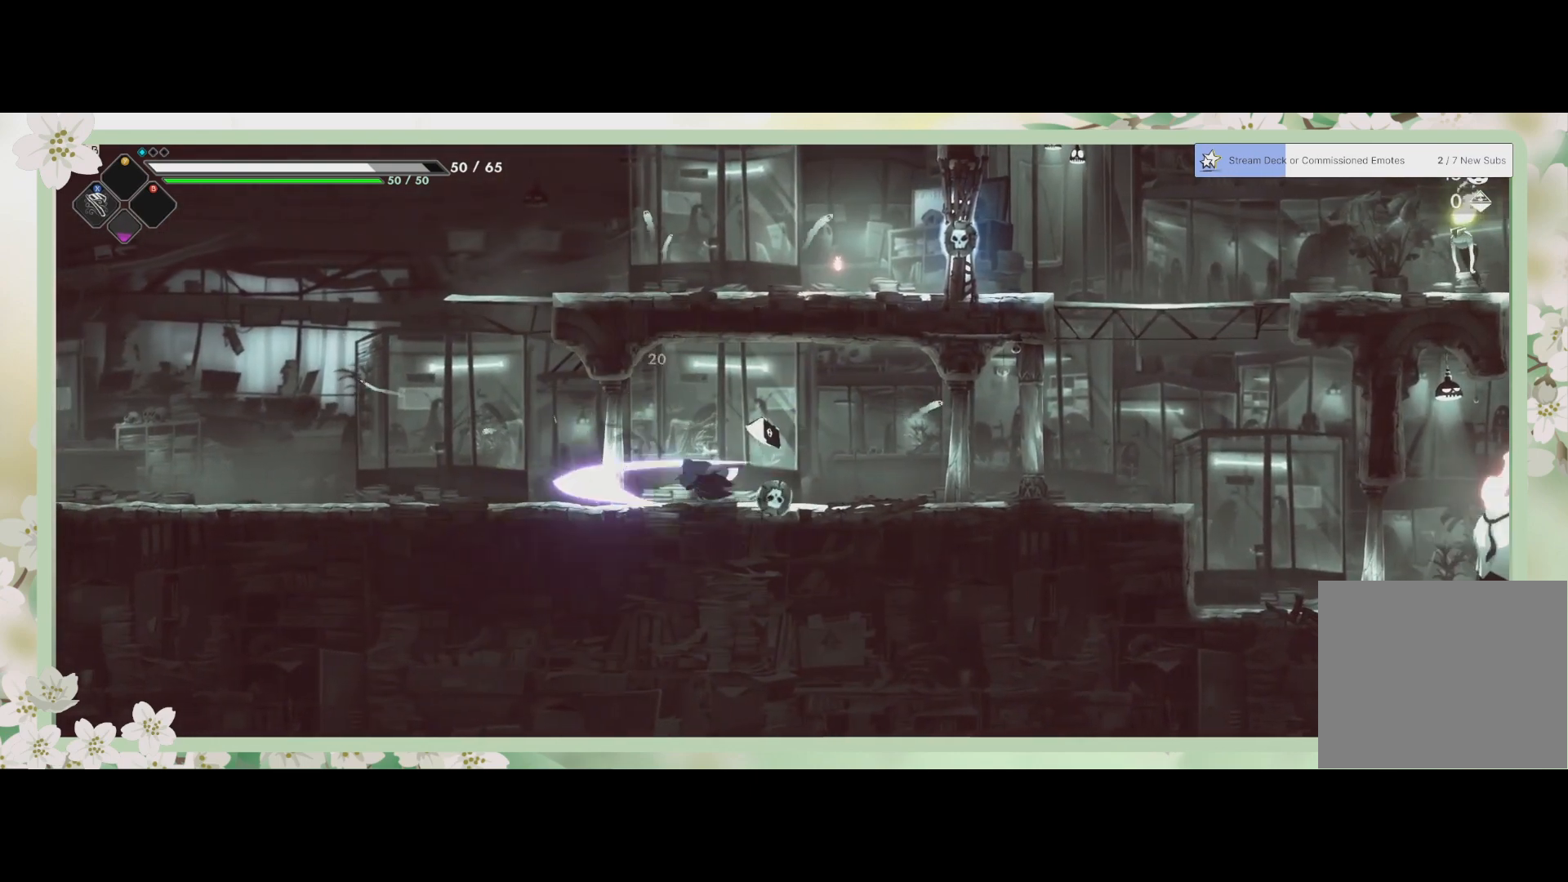
{"buttons": [], "left_stick": "left", "events": [[100, "SQUARE", "up"], [133, "left_stick", "left"]]}
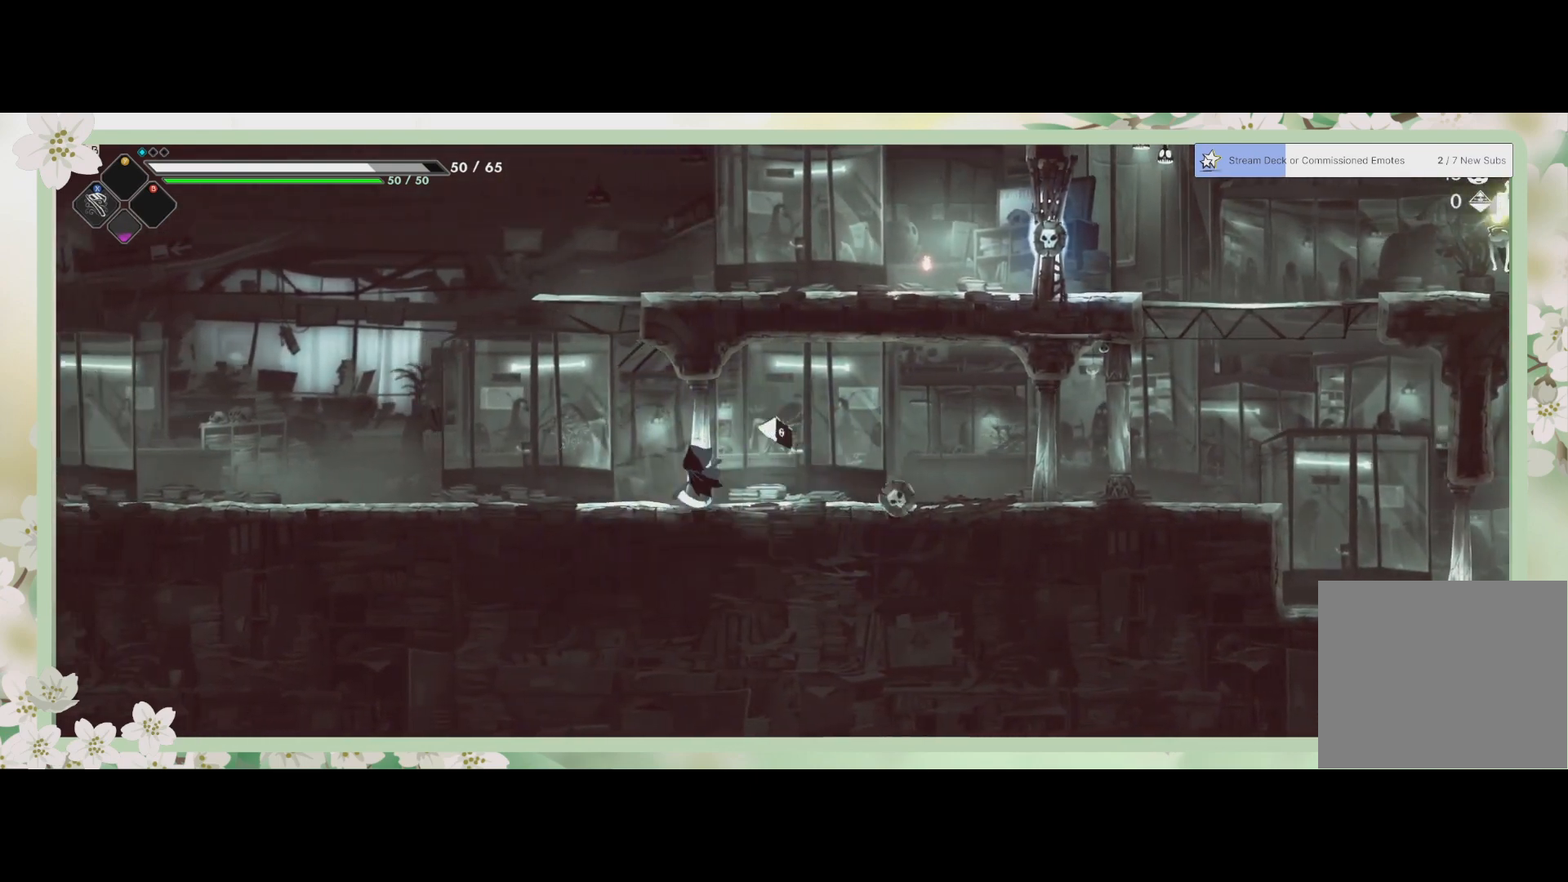
{"buttons": ["CROSS"], "left_stick": "up", "events": [[133, "left_stick", "up-left"], [267, "left_stick", "up"], [367, "CROSS", "down"]]}
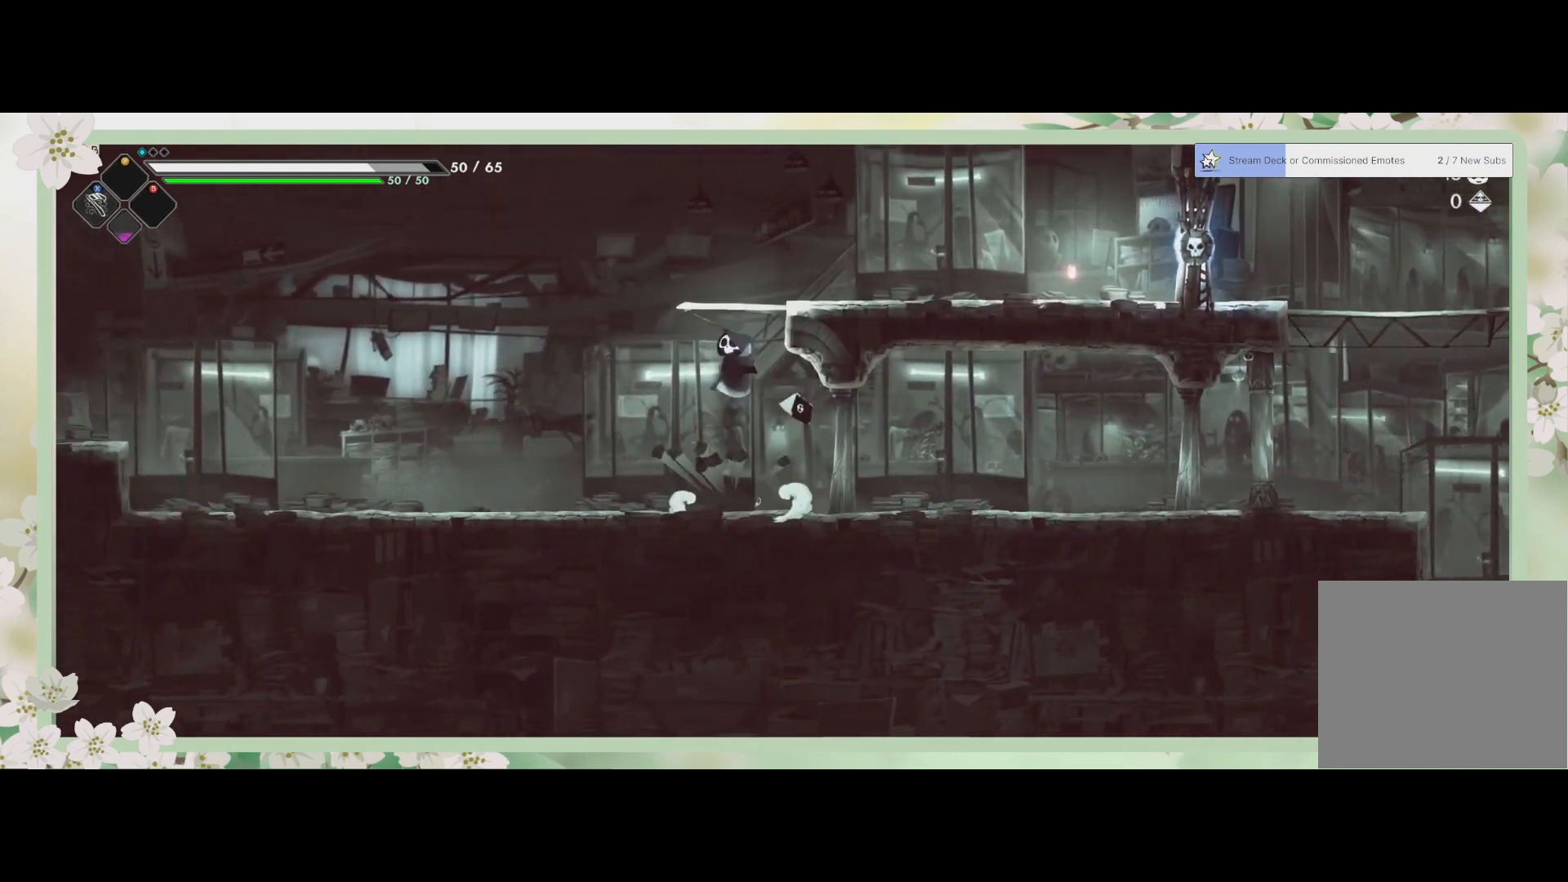
{"buttons": [], "left_stick": "down-right", "events": [[33, "CROSS", "up"], [133, "SQUARE", "down"], [267, "SQUARE", "up"], [333, "left_stick", "right"], [400, "left_stick", "down-right"]]}
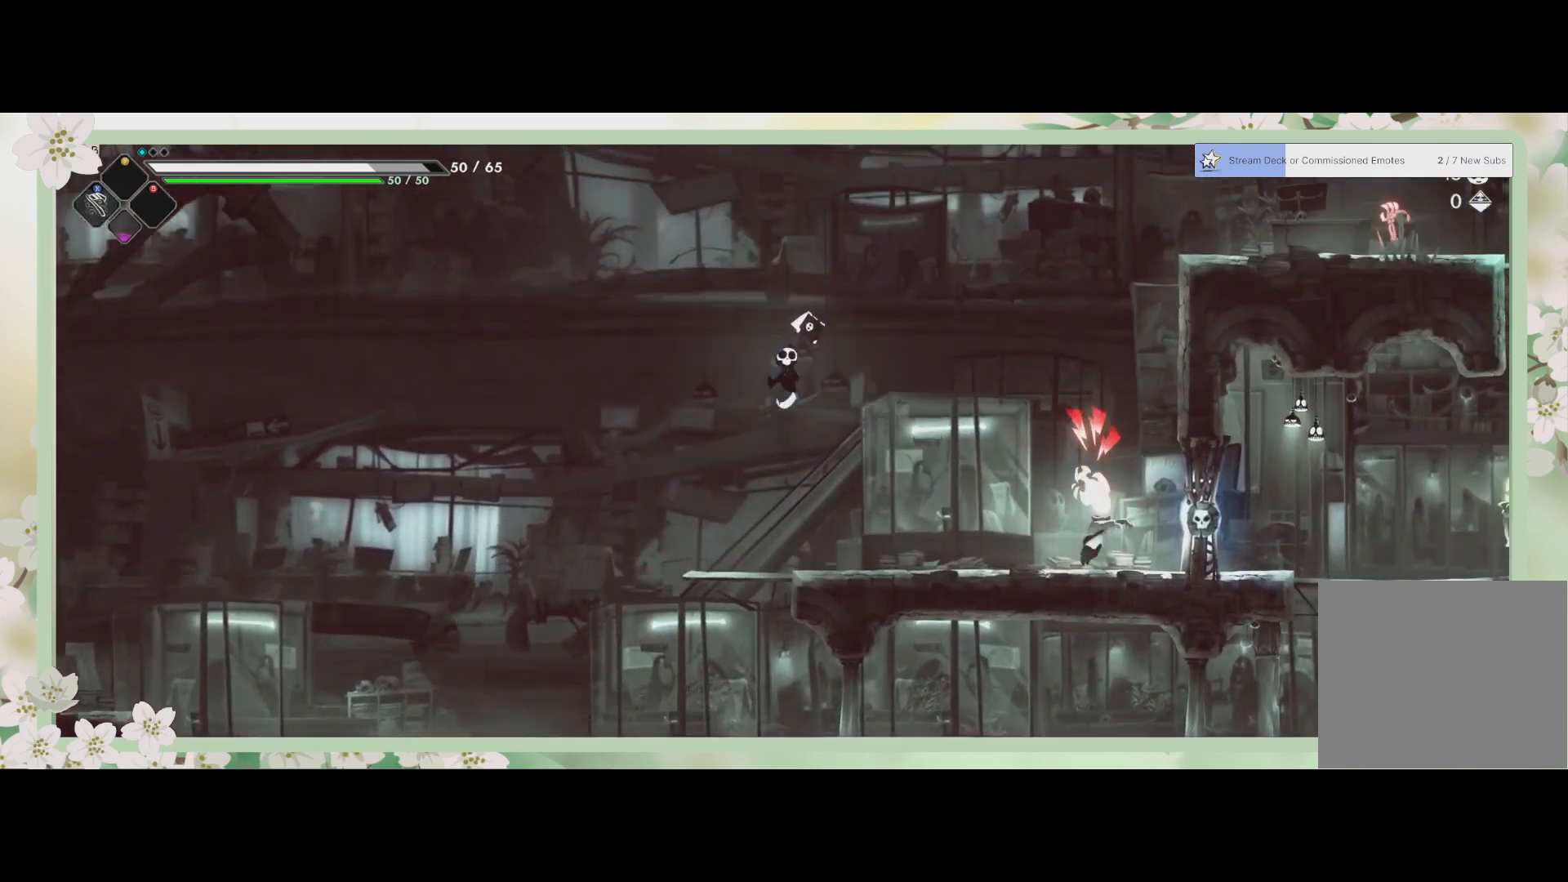
{"buttons": ["SQUARE"], "left_stick": "down", "events": [[133, "R2", "down"], [300, "R2", "up"], [300, "SQUARE", "down"], [400, "SQUARE", "up"], [467, "SQUARE", "down"], [500, "left_stick", "down"]]}
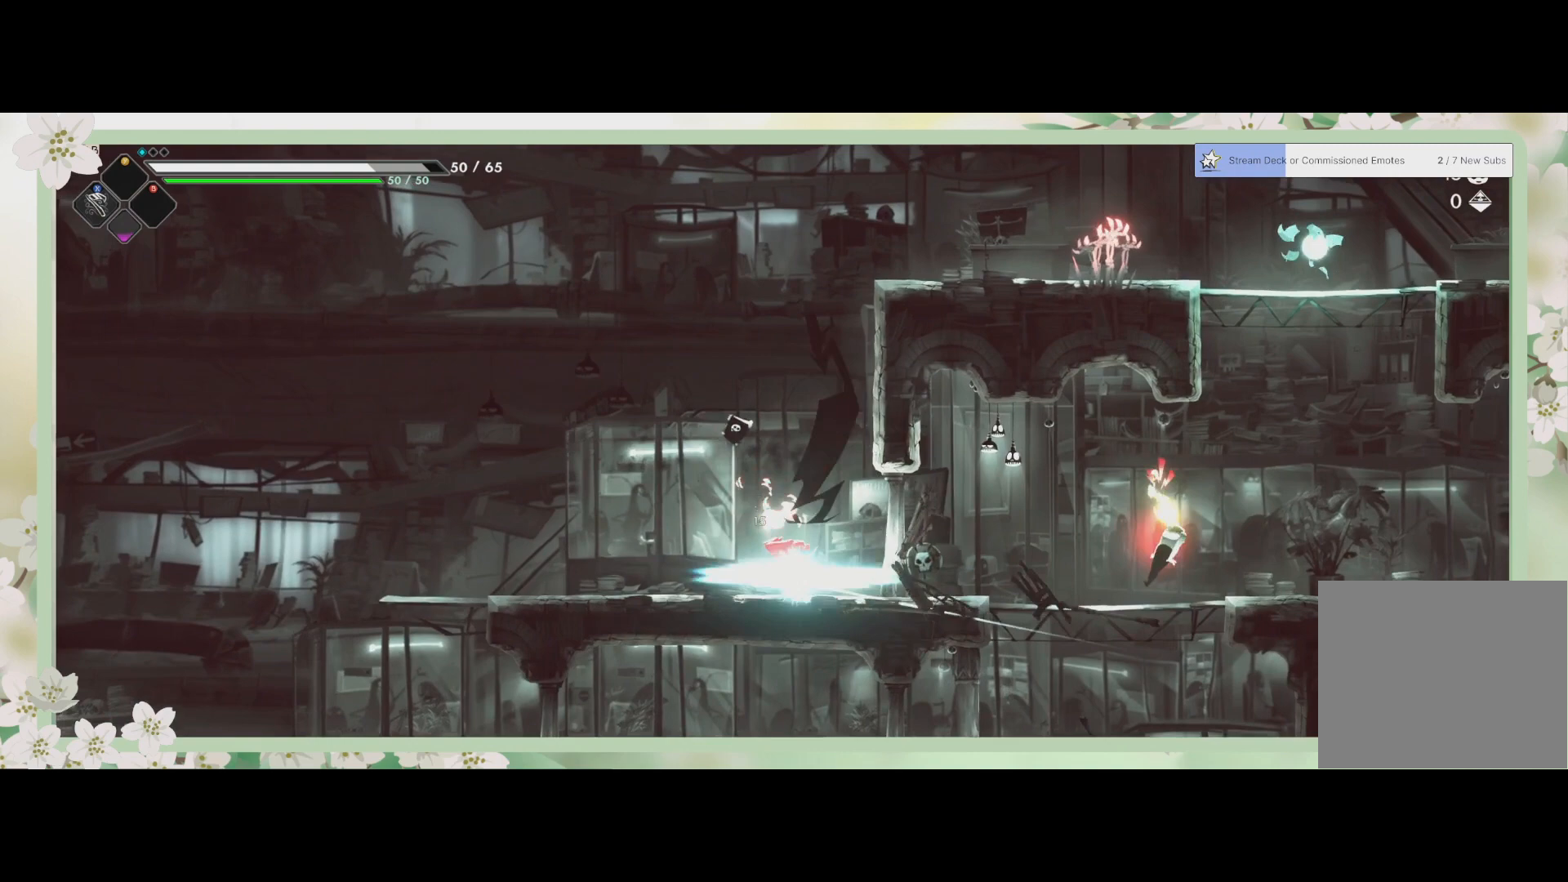
{"buttons": ["SQUARE"], "left_stick": "down-left", "events": [[67, "SQUARE", "up"], [133, "SQUARE", "down"], [200, "SQUARE", "up"], [300, "SQUARE", "down"], [333, "SQUARE", "up"], [333, "left_stick", "down-left"], [400, "SQUARE", "down"]]}
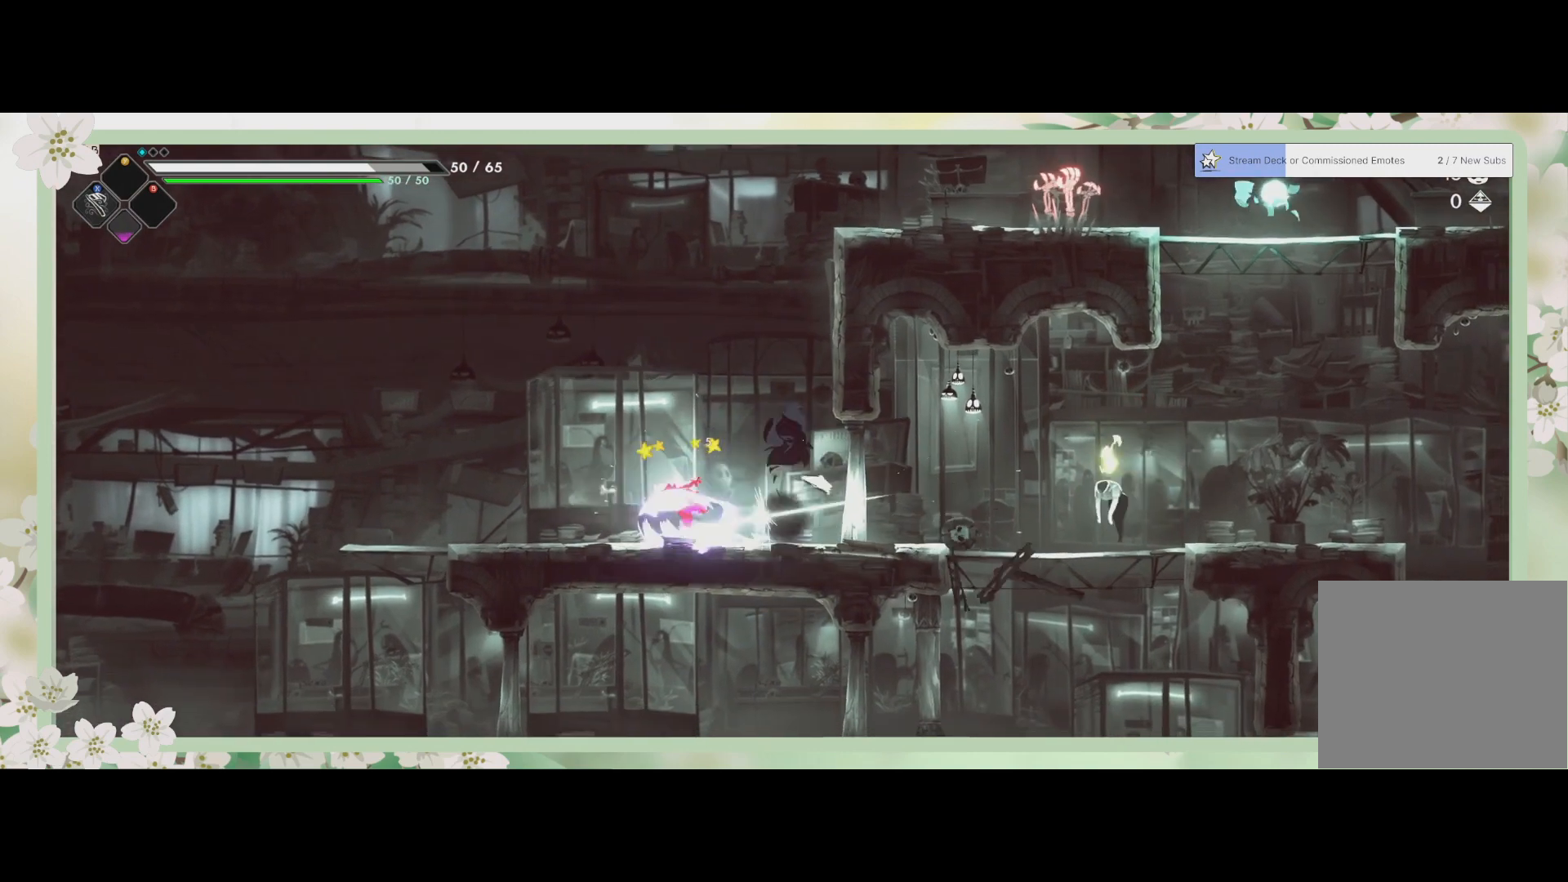
{"buttons": [], "left_stick": "left", "events": [[133, "SQUARE", "up"], [167, "SQUARE", "down"], [267, "SQUARE", "up"], [433, "SQUARE", "down"], [500, "SQUARE", "up"], [500, "left_stick", "left"]]}
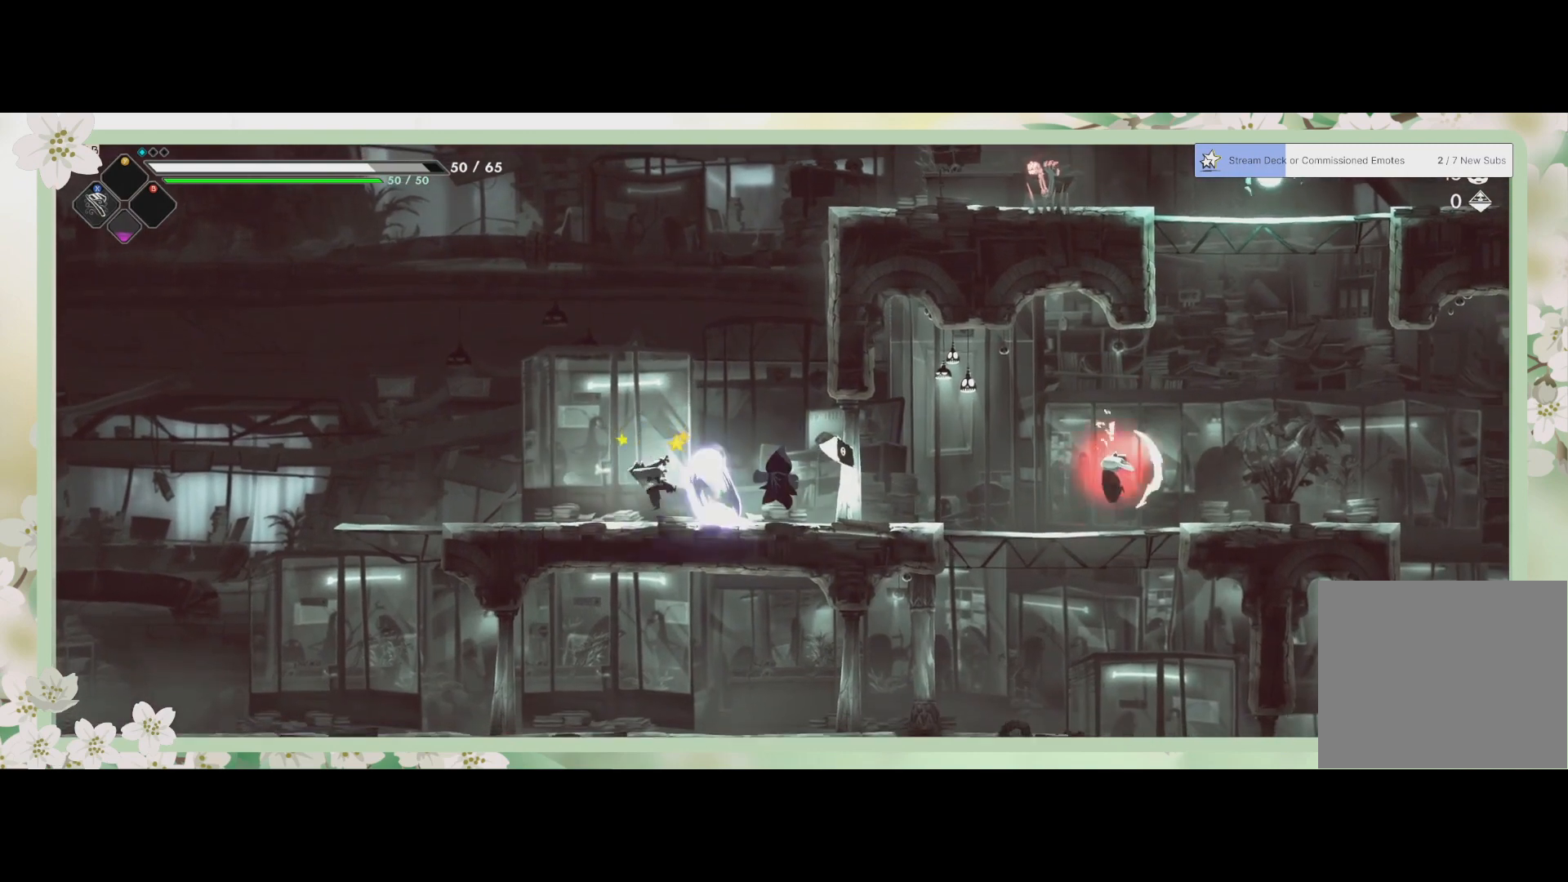
{"buttons": [], "left_stick": "left", "events": [[100, "SQUARE", "down"], [167, "SQUARE", "up"], [267, "SQUARE", "down"], [333, "SQUARE", "up"], [400, "SQUARE", "down"], [500, "SQUARE", "up"]]}
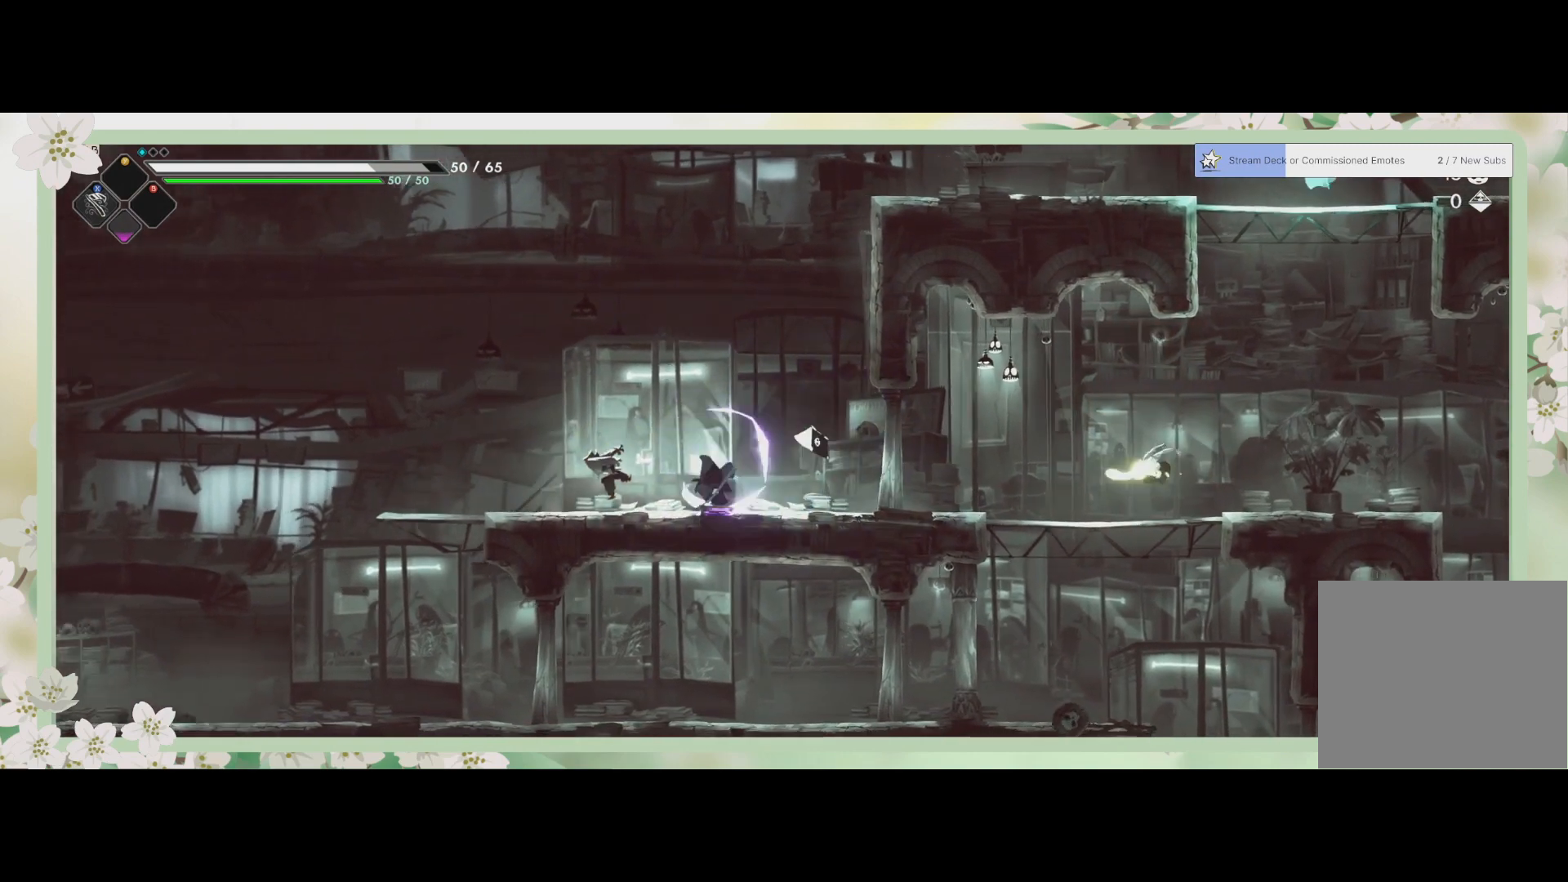
{"buttons": [], "left_stick": "up-left", "events": [[133, "SQUARE", "down"], [233, "SQUARE", "up"], [300, "SQUARE", "down"], [400, "SQUARE", "up"], [400, "left_stick", "up-left"]]}
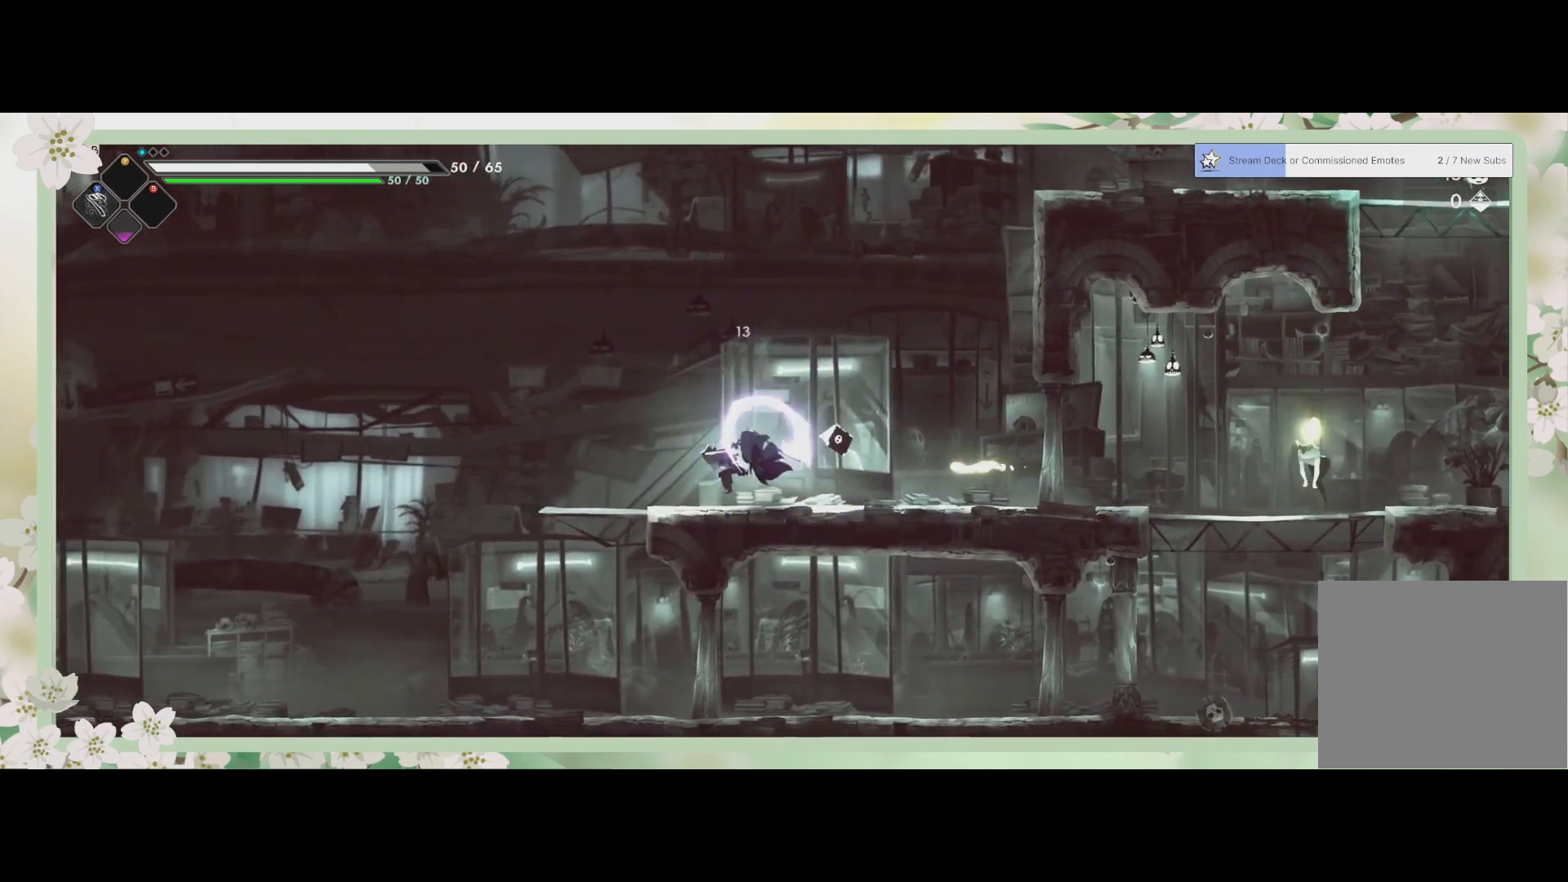
{"buttons": [], "left_stick": "up-right", "events": [[33, "CROSS", "down"], [133, "left_stick", "up-right"], [233, "CROSS", "up"]]}
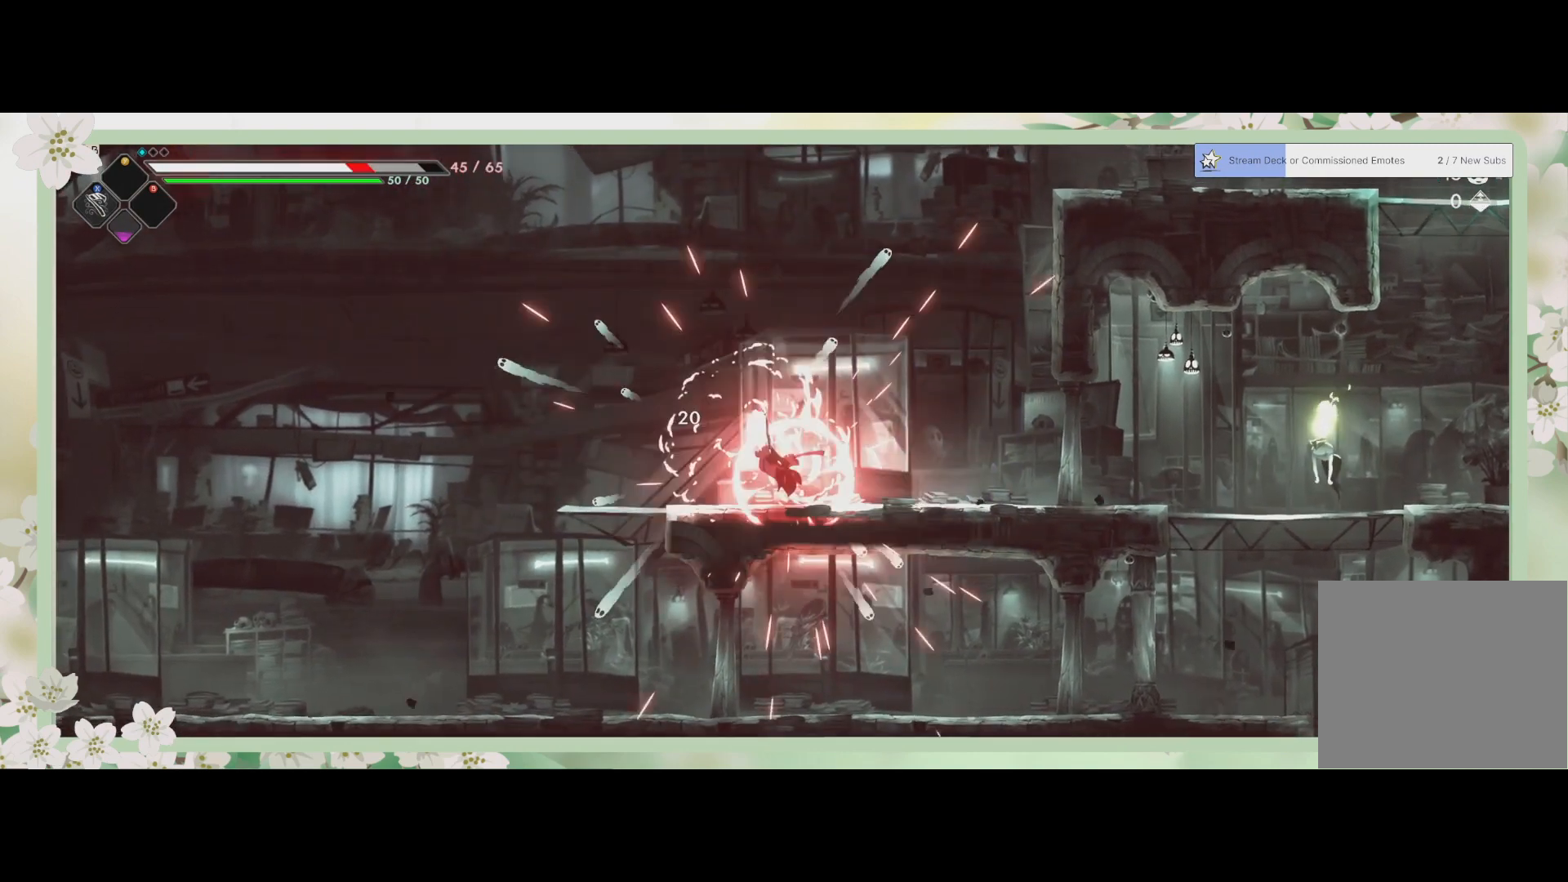
{"buttons": ["R2"], "left_stick": "down-right", "events": [[200, "left_stick", "down-right"], [500, "R2", "down"]]}
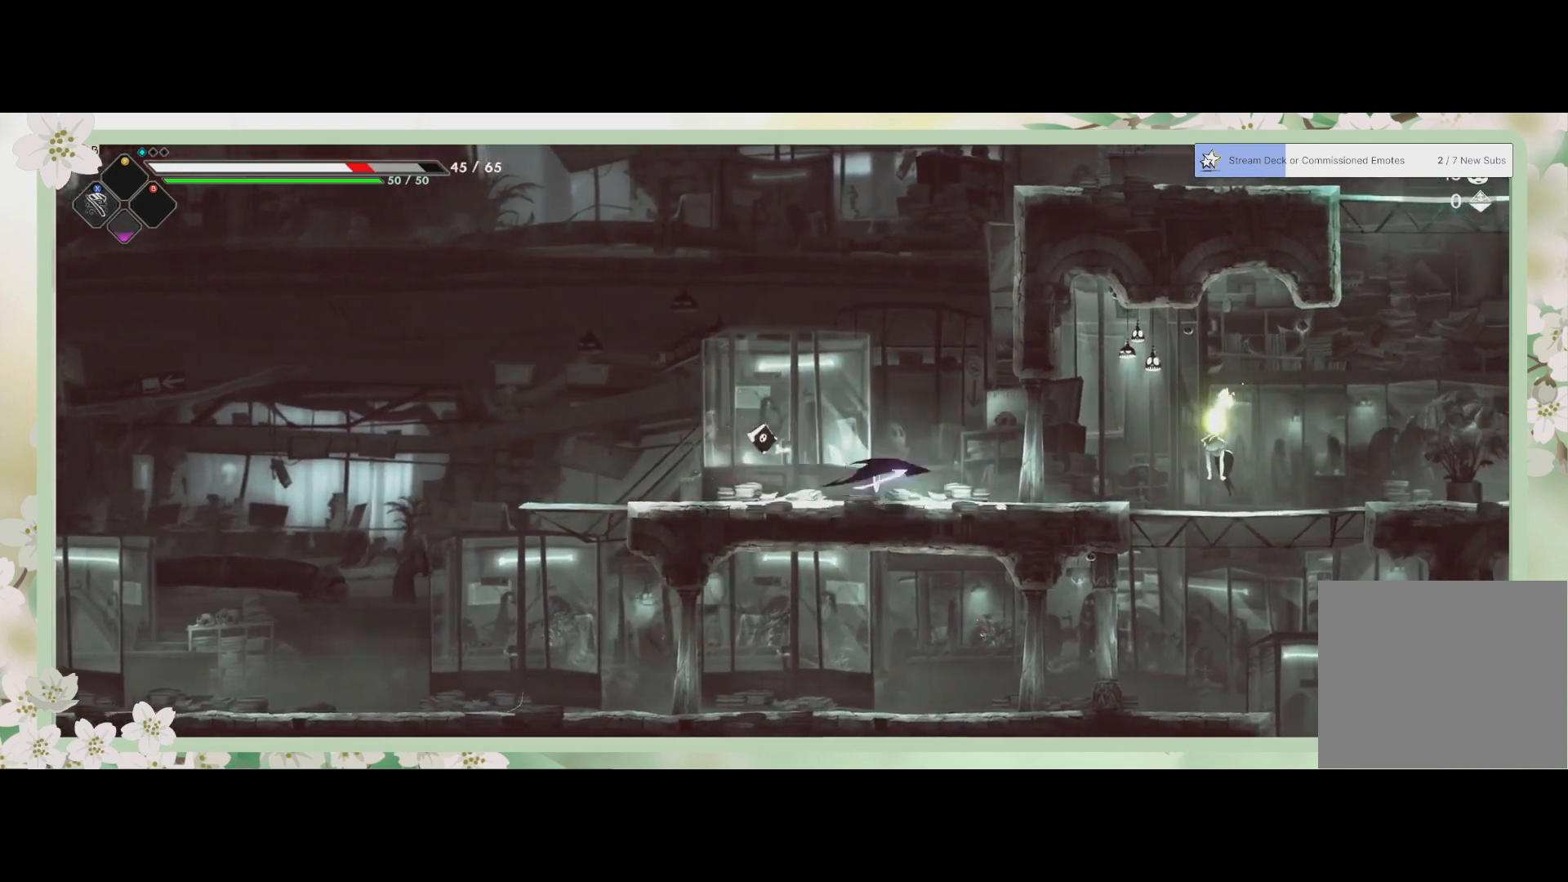
{"buttons": ["SQUARE"], "left_stick": "center", "events": [[167, "R2", "up"], [167, "SQUARE", "down"], [267, "SQUARE", "up"], [300, "SQUARE", "down"], [367, "SQUARE", "up"], [367, "left_stick", "center"], [467, "SQUARE", "down"]]}
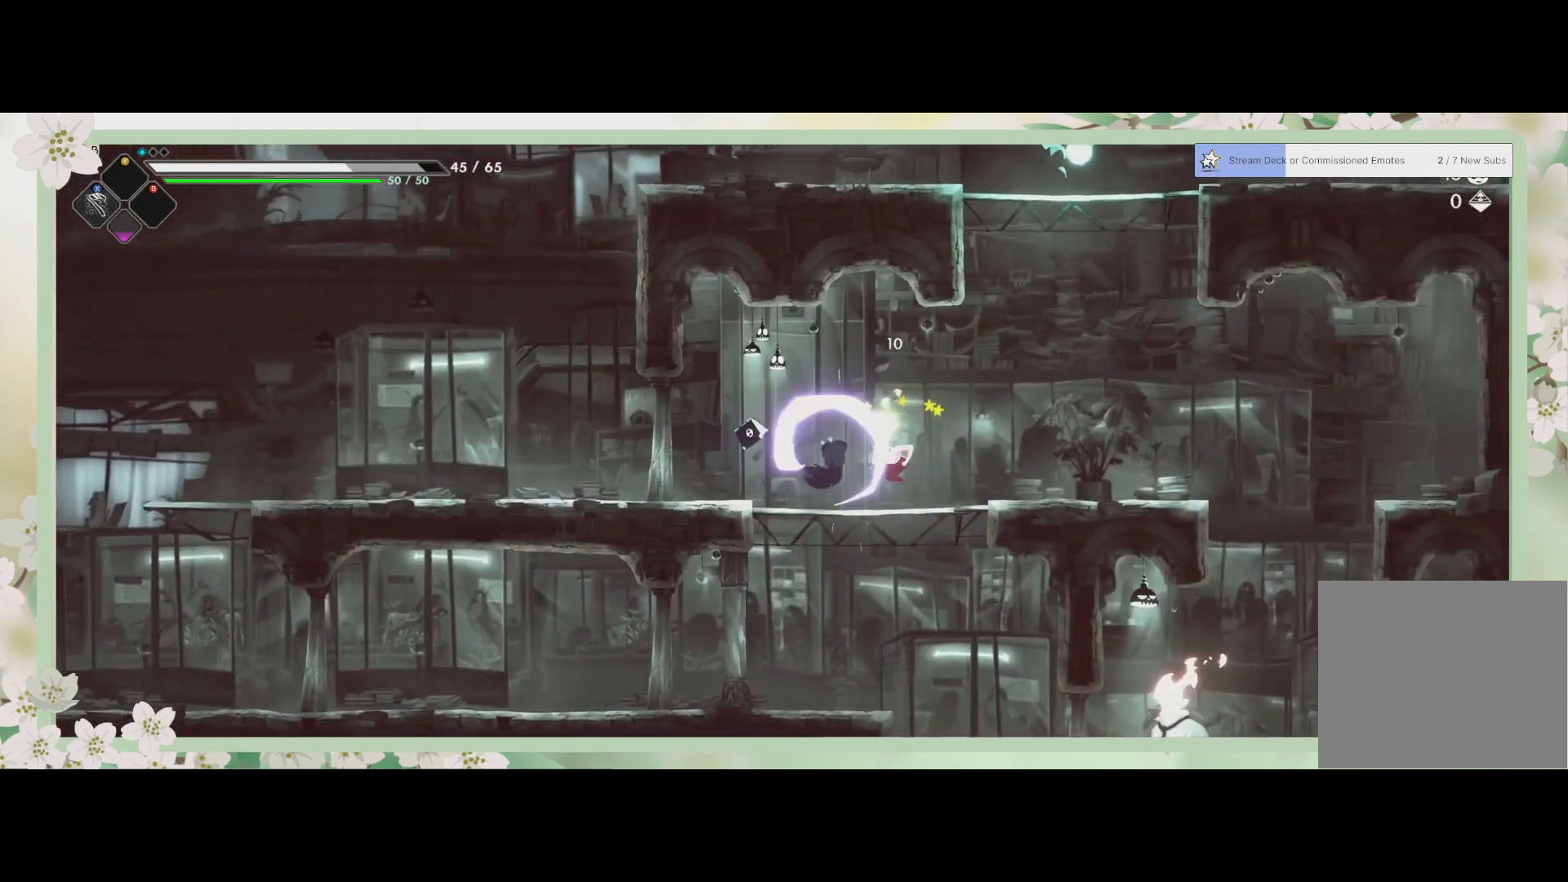
{"buttons": [], "left_stick": "center", "events": [[33, "SQUARE", "up"], [67, "SQUARE", "down"], [167, "SQUARE", "up"], [267, "SQUARE", "down"], [300, "SQUARE", "up"], [433, "SQUARE", "down"], [500, "SQUARE", "up"]]}
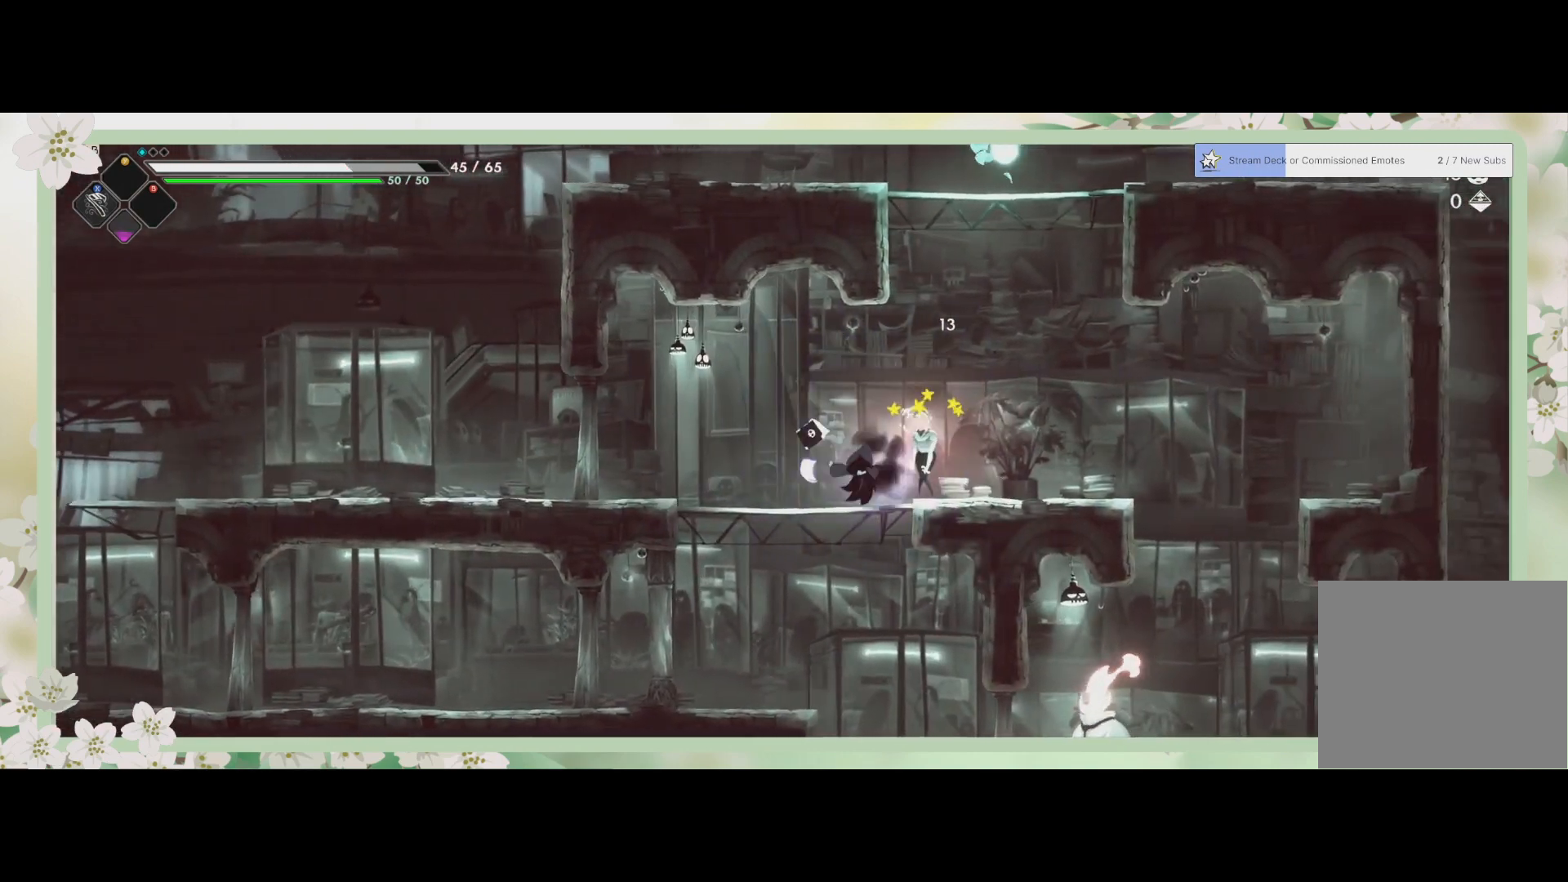
{"buttons": ["SQUARE"], "left_stick": "center", "events": [[33, "SQUARE", "down"], [133, "SQUARE", "up"], [200, "SQUARE", "down"], [400, "SQUARE", "up"], [467, "SQUARE", "down"]]}
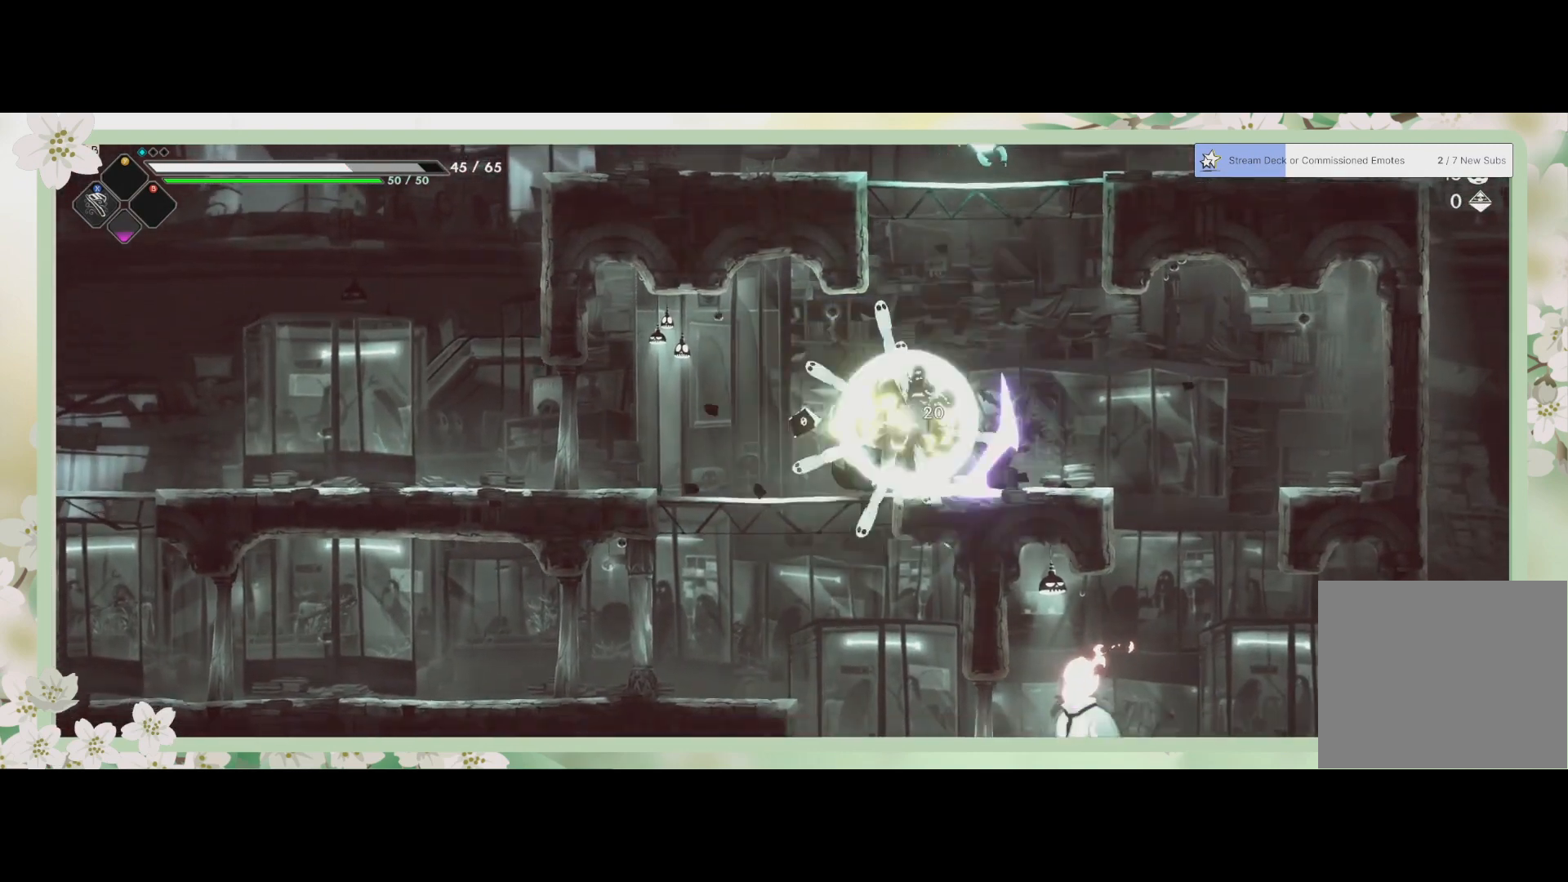
{"buttons": [], "left_stick": "right", "events": [[33, "SQUARE", "up"], [100, "SQUARE", "down"], [167, "SQUARE", "up"], [200, "left_stick", "right"]]}
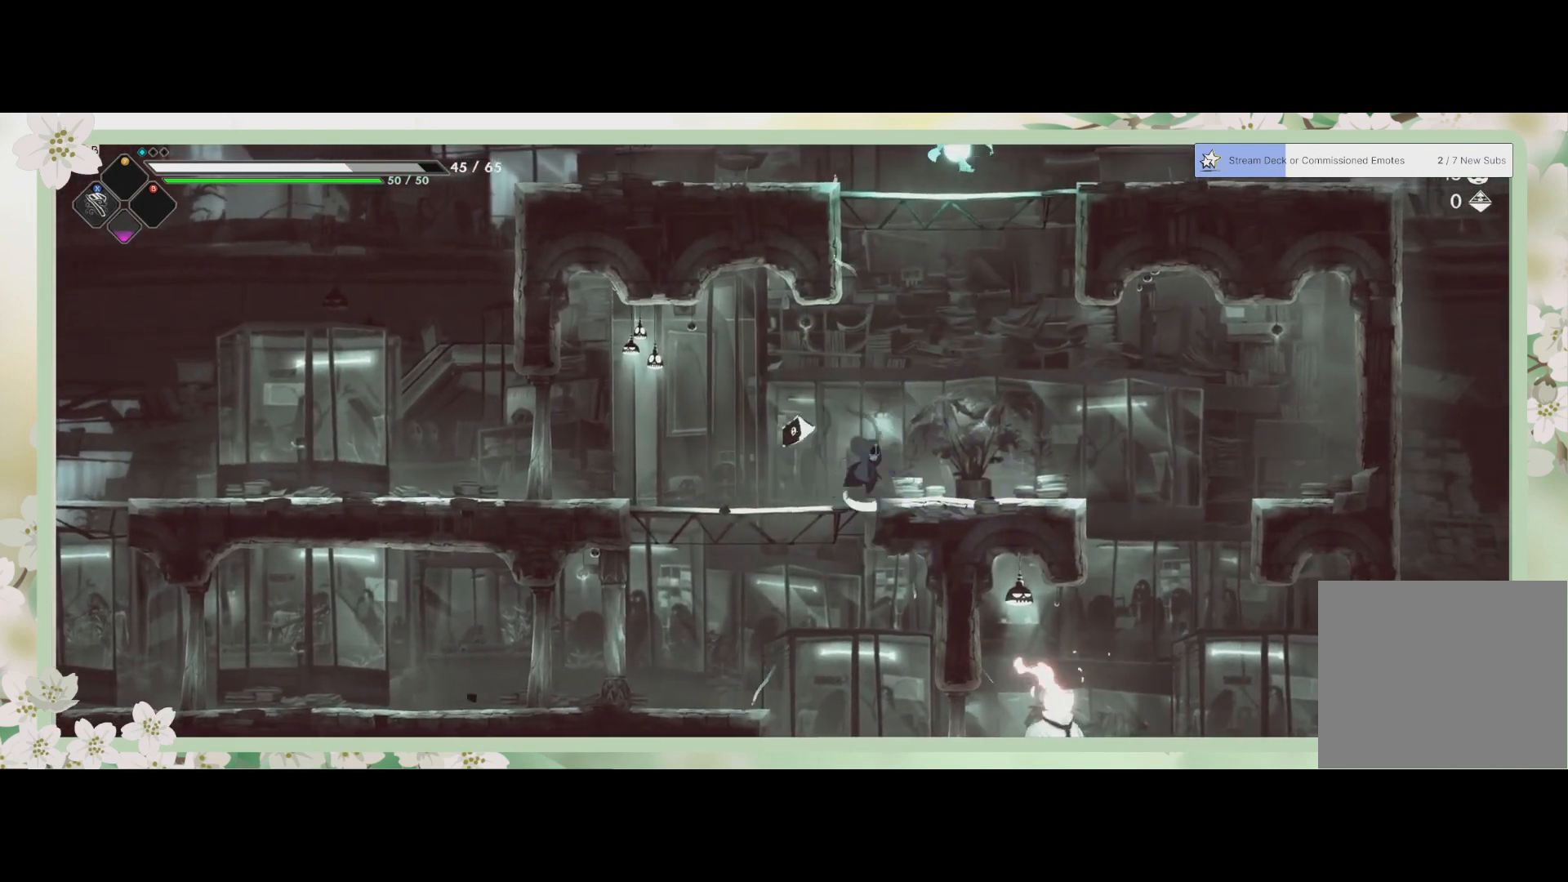
{"buttons": [], "left_stick": "up", "events": [[133, "CROSS", "down"], [167, "left_stick", "up"], [233, "CROSS", "up"], [333, "SQUARE", "down"], [433, "SQUARE", "up"]]}